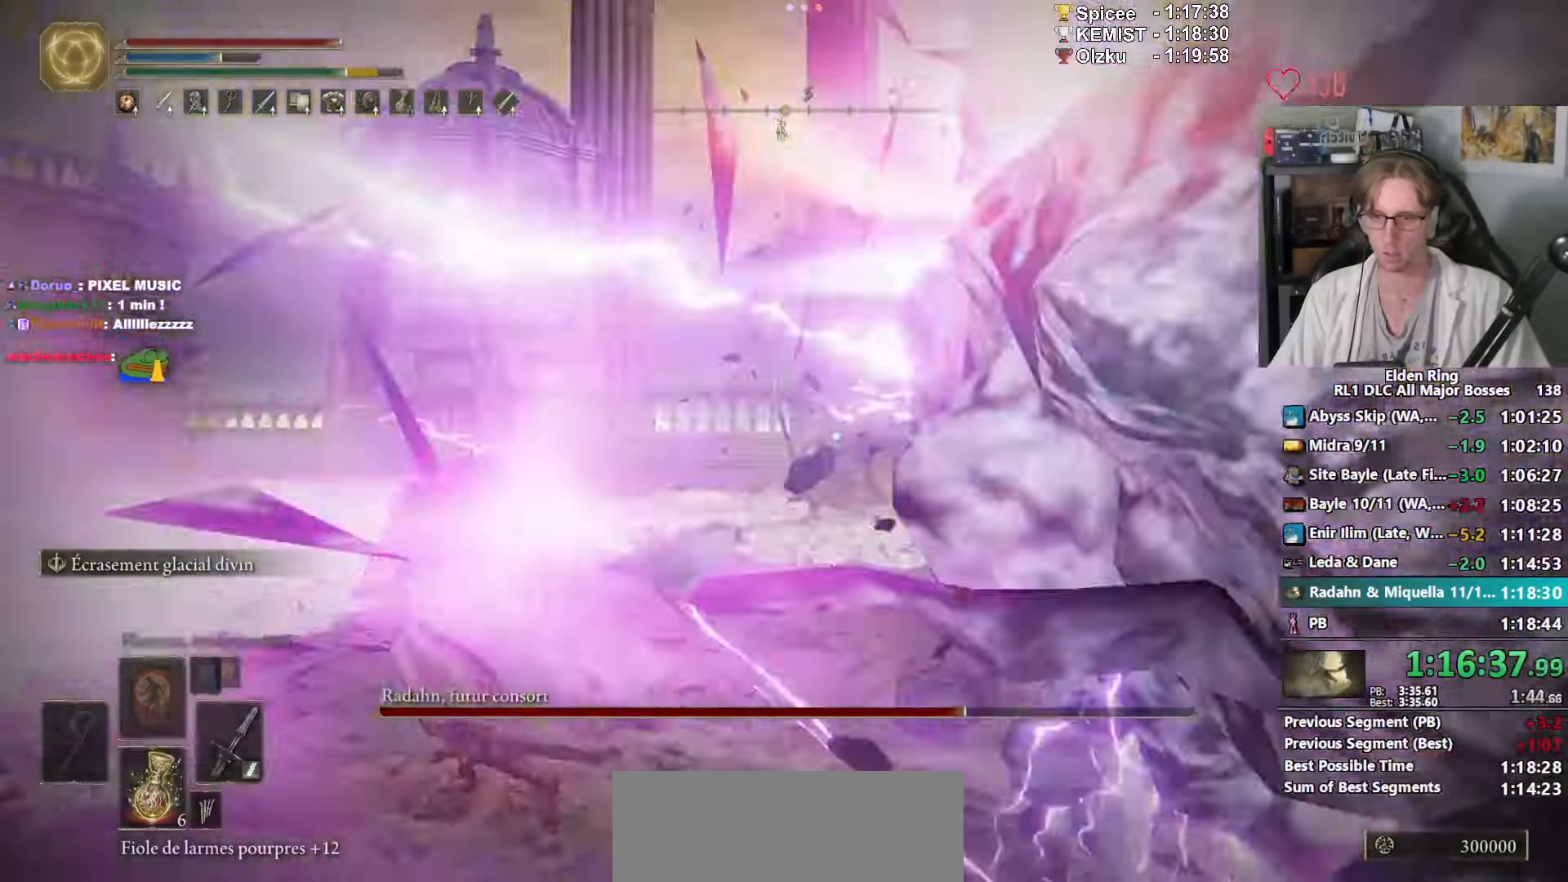
Gameplay with keyboard and mouse; each line is a JSON object with the keys and mouse buttons held at the frame after it. "events" lists presses ("down") and releases ("up") of "0", "1", "2", "3", "4", "a", "ctrl_l", "ctrl_r", "d", "down", "e", "f", "g", "left", "q", "r", "return", "right", "s", "shift_l", "shift_r", "space", "tab", "up", "z", "mouse_left", "mouse_wheel", "mouse_right", "mouse_mb4" and "mouse_mb5" between this image and that frame as [ms after this image, input, new state], when the widget could be followed in between. "mouse_left", "mouse_wheel", "mouse_right", "mouse_mb4", "mouse_mb5" = the "left", "wheel", "right", "mb4", "mb5" buttons of the "mouse" list. No other keys are recorded. "wheel" means that the mouse wheel is clicked or scrolled. Not read: mouse_move.
{"keys": ["space", "z"], "mouse": [], "events": [[17, "e", "down"], [67, "q", "up"], [117, "q", "down"], [167, "q", "up"], [350, "mouse_left", "down"], [484, "e", "up"], [484, "mouse_left", "up"]]}
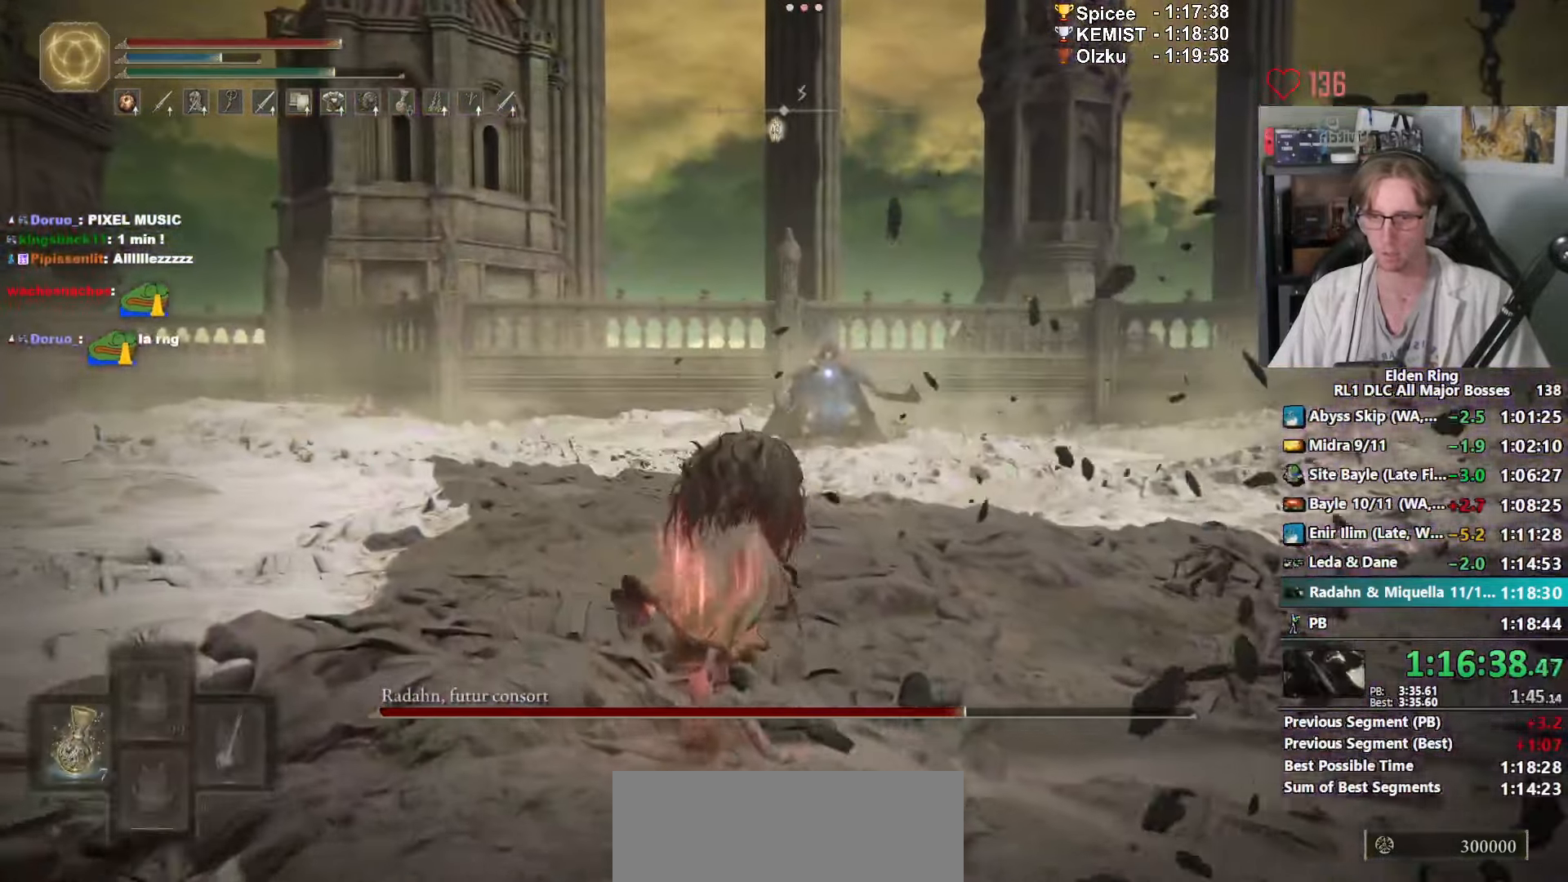
{"keys": ["d", "s"], "mouse": [], "events": [[84, "d", "down"], [84, "space", "up"], [217, "z", "up"], [450, "s", "down"]]}
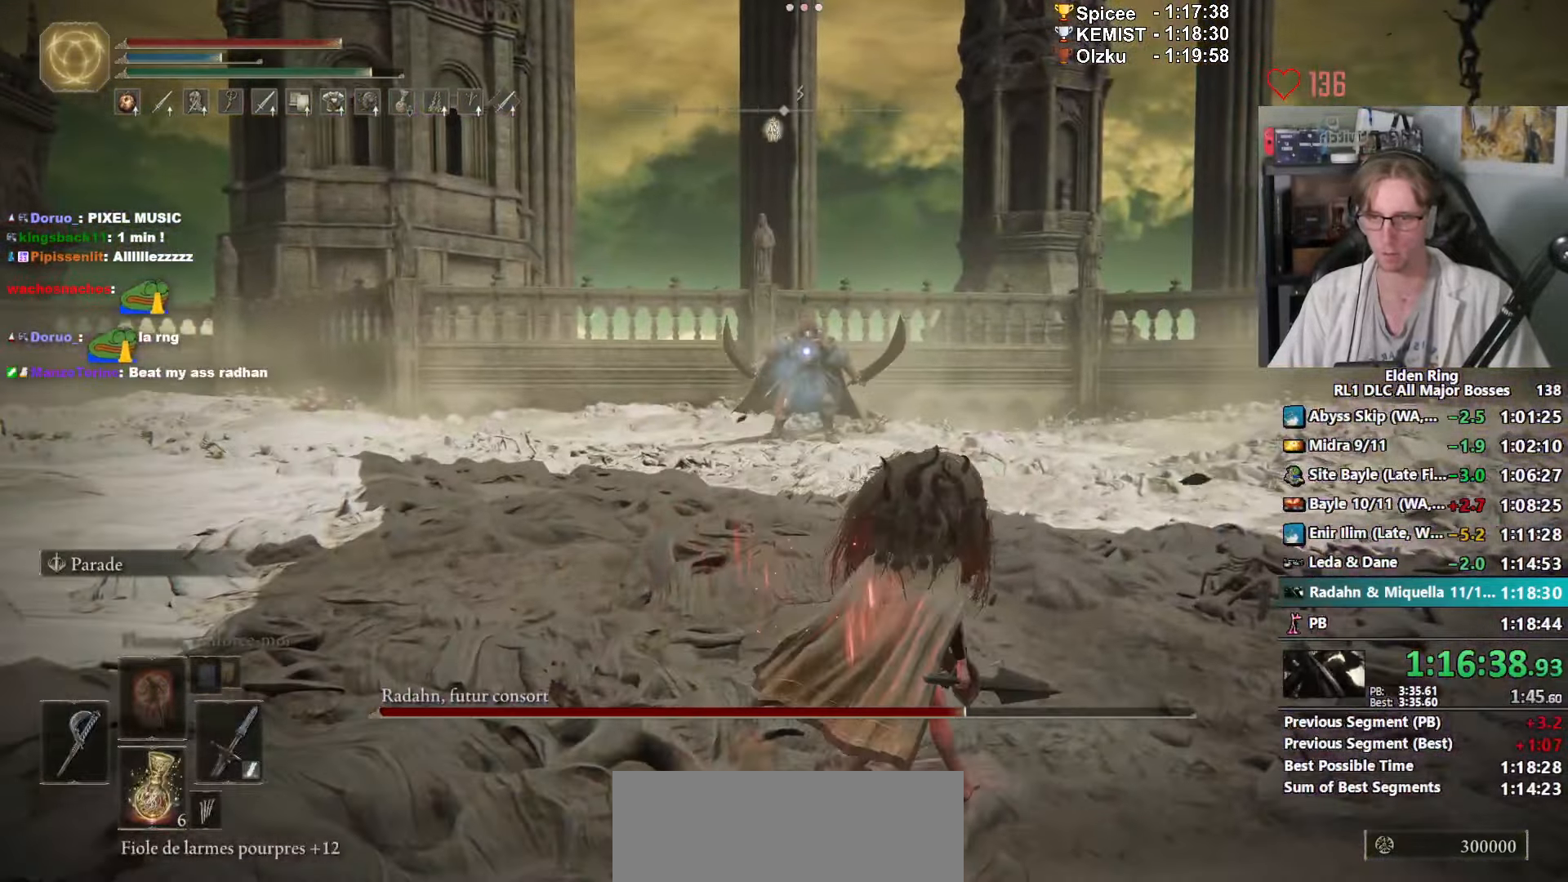
{"keys": ["d", "z"], "mouse": [], "events": [[234, "s", "up"], [334, "z", "down"]]}
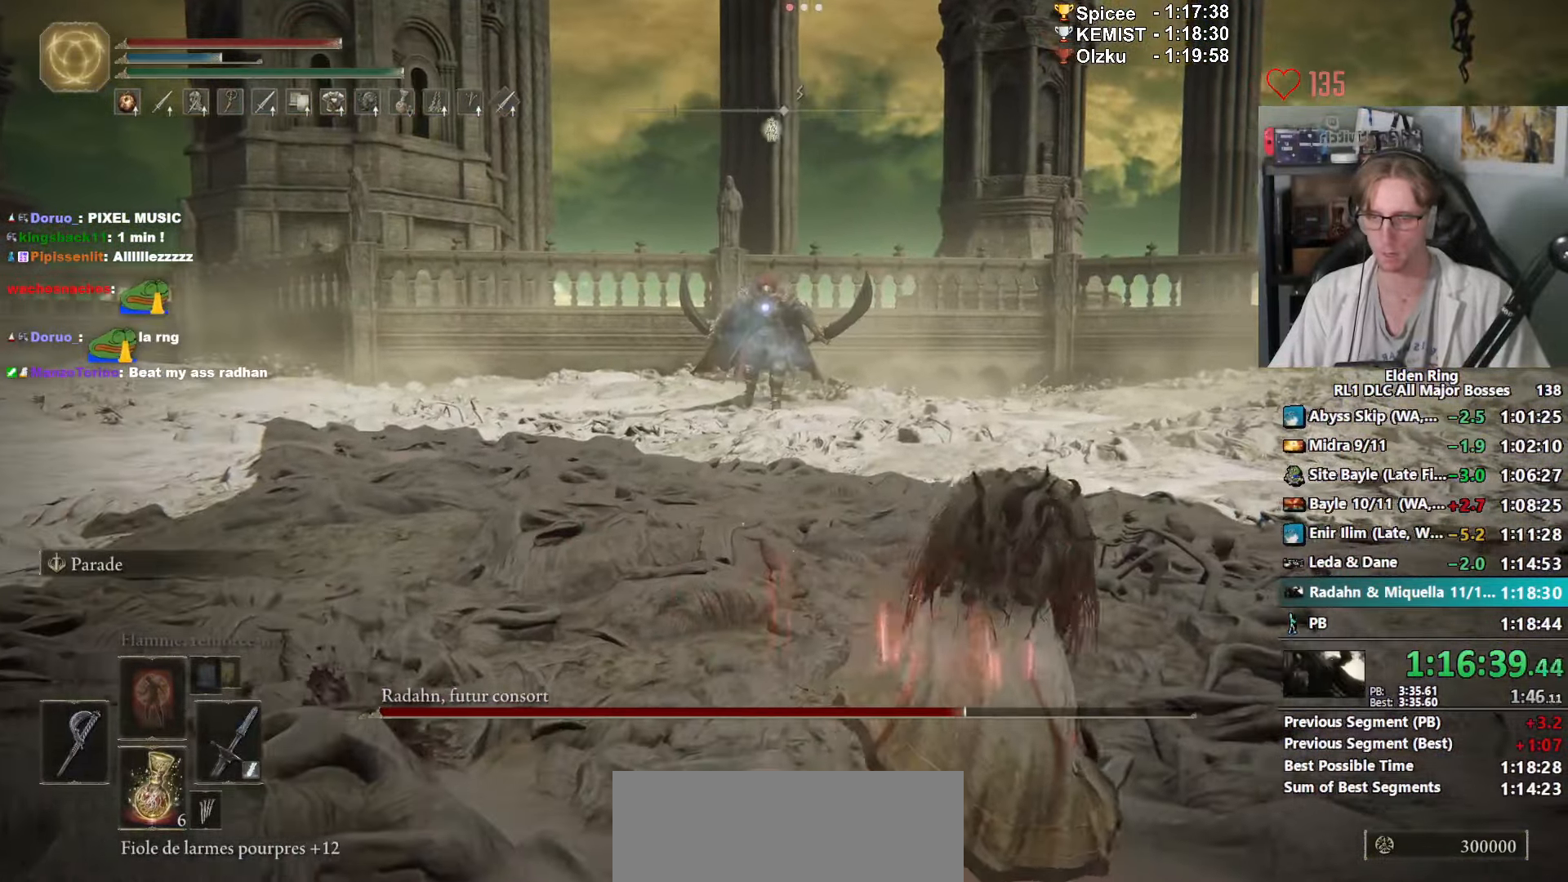
{"keys": ["d"], "mouse": [], "events": [[67, "z", "up"], [167, "z", "down"], [200, "d", "up"], [350, "d", "down"], [450, "z", "up"]]}
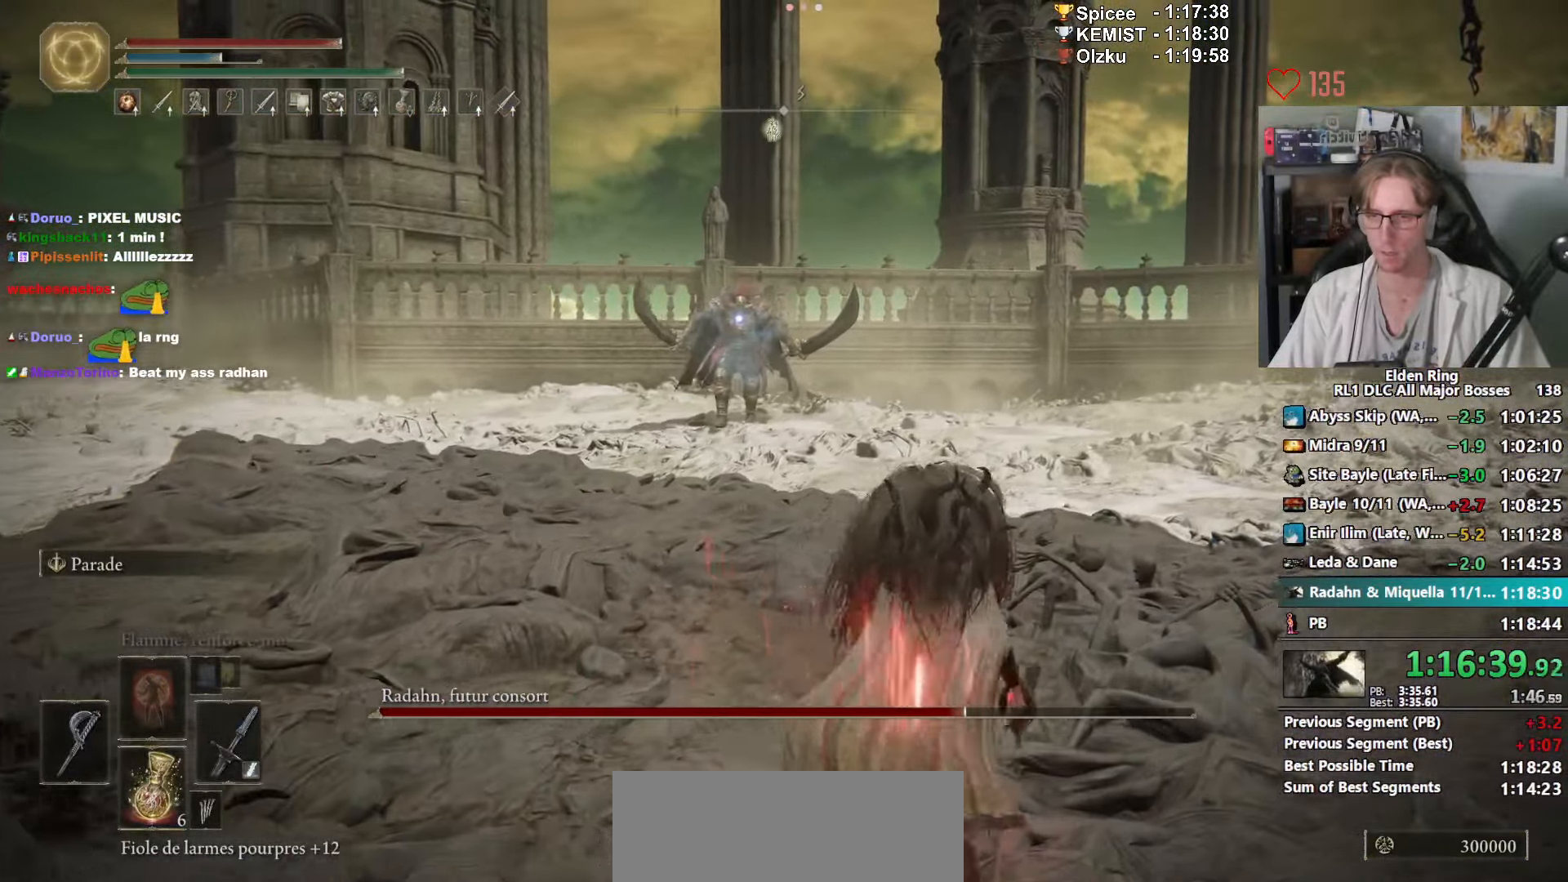
{"keys": ["q", "s"], "mouse": [], "events": [[84, "z", "down"], [134, "z", "up"], [267, "s", "down"], [367, "q", "down"], [417, "d", "up"]]}
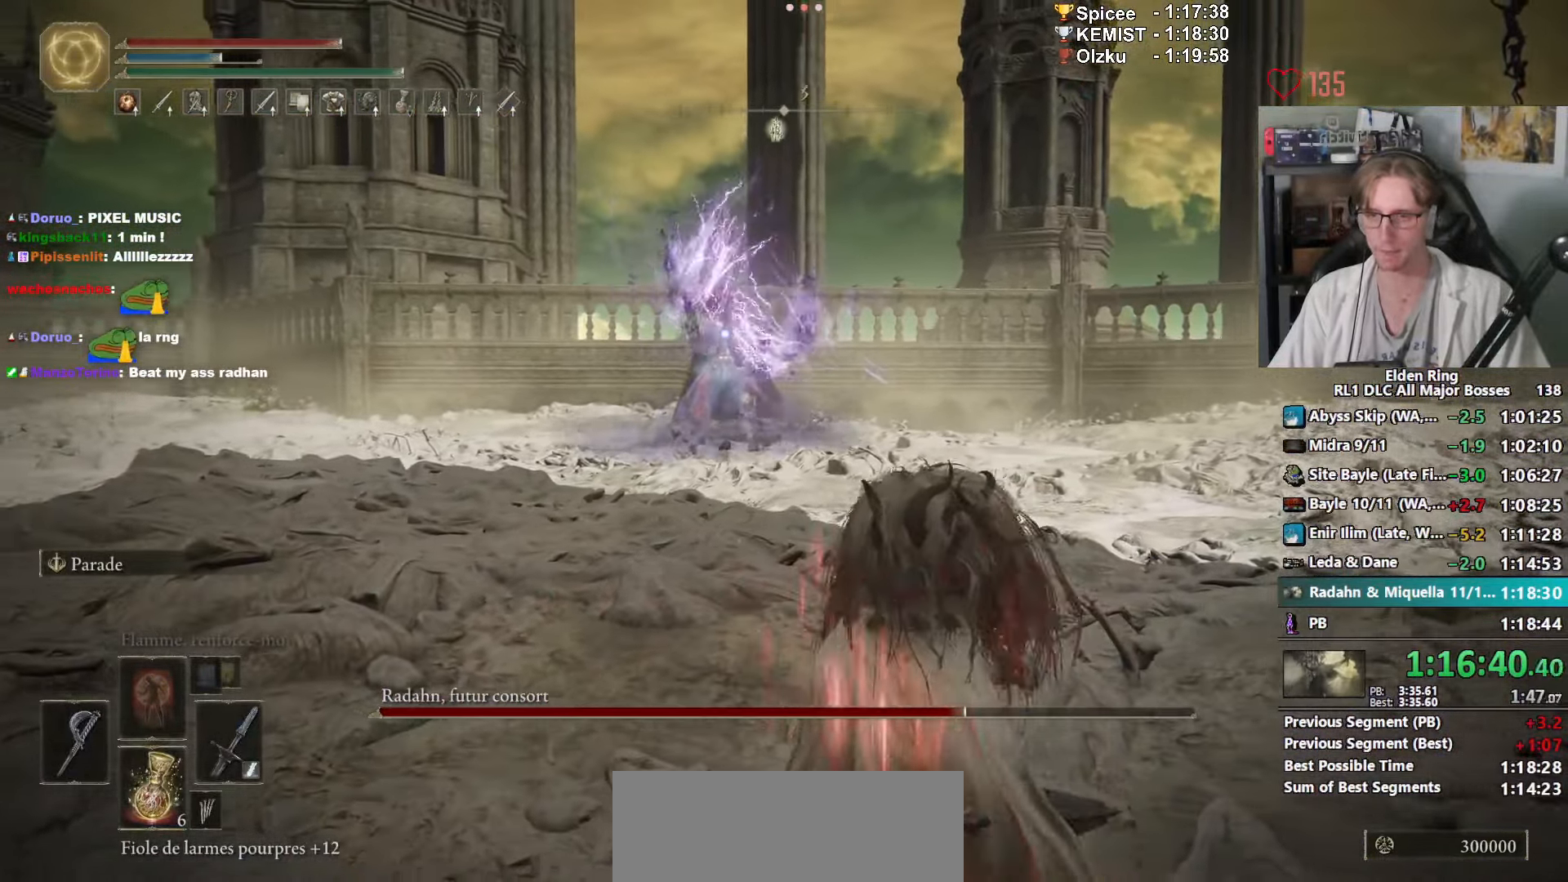
{"keys": ["s"], "mouse": [], "events": [[50, "q", "up"]]}
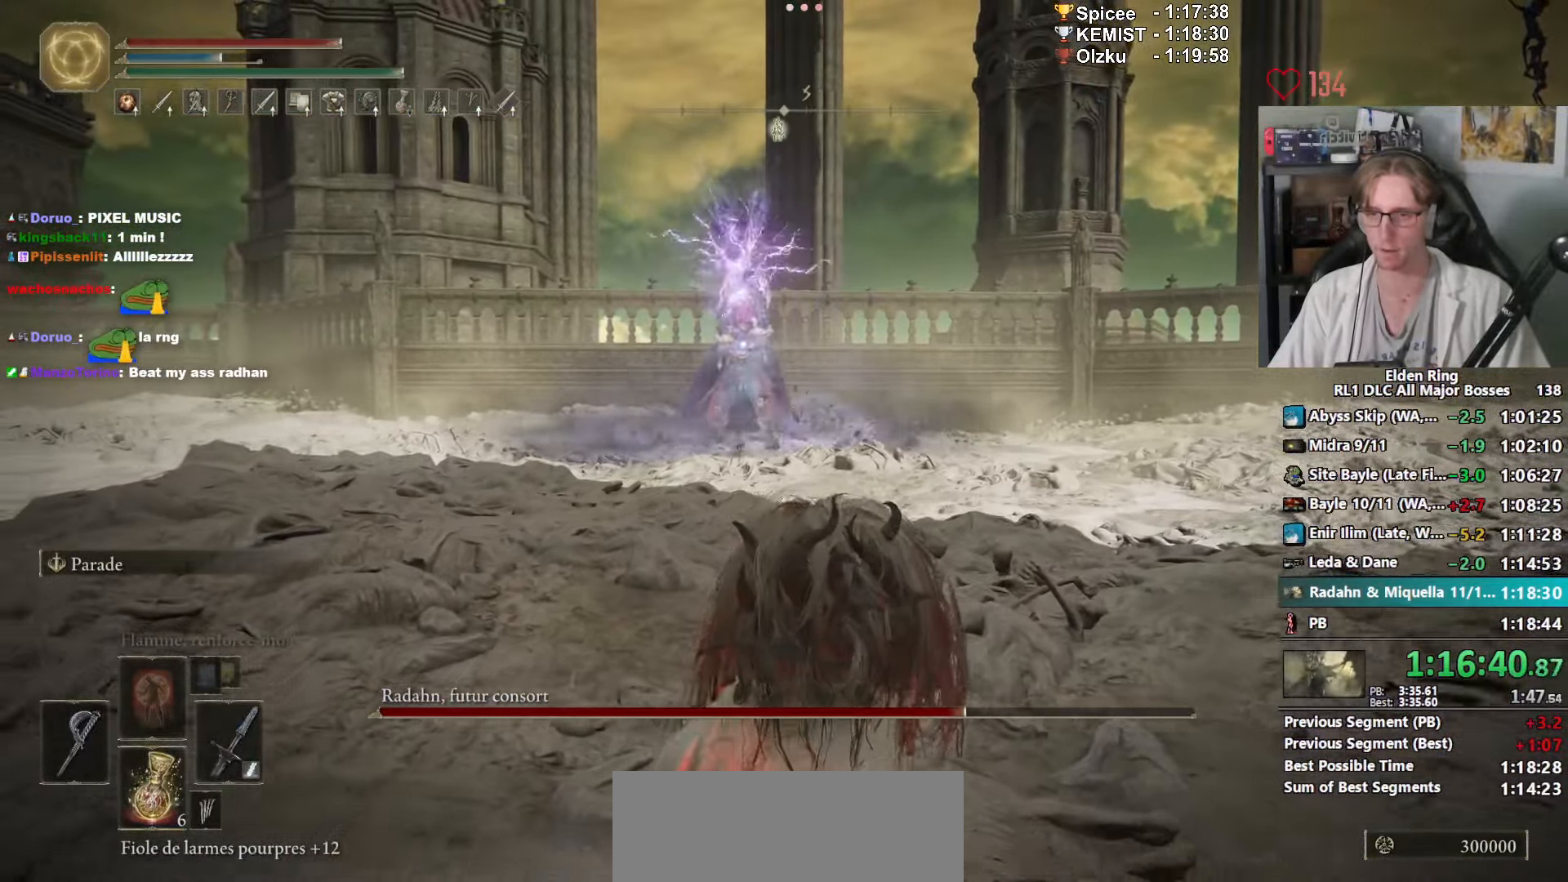
{"keys": ["s"], "mouse": [], "events": []}
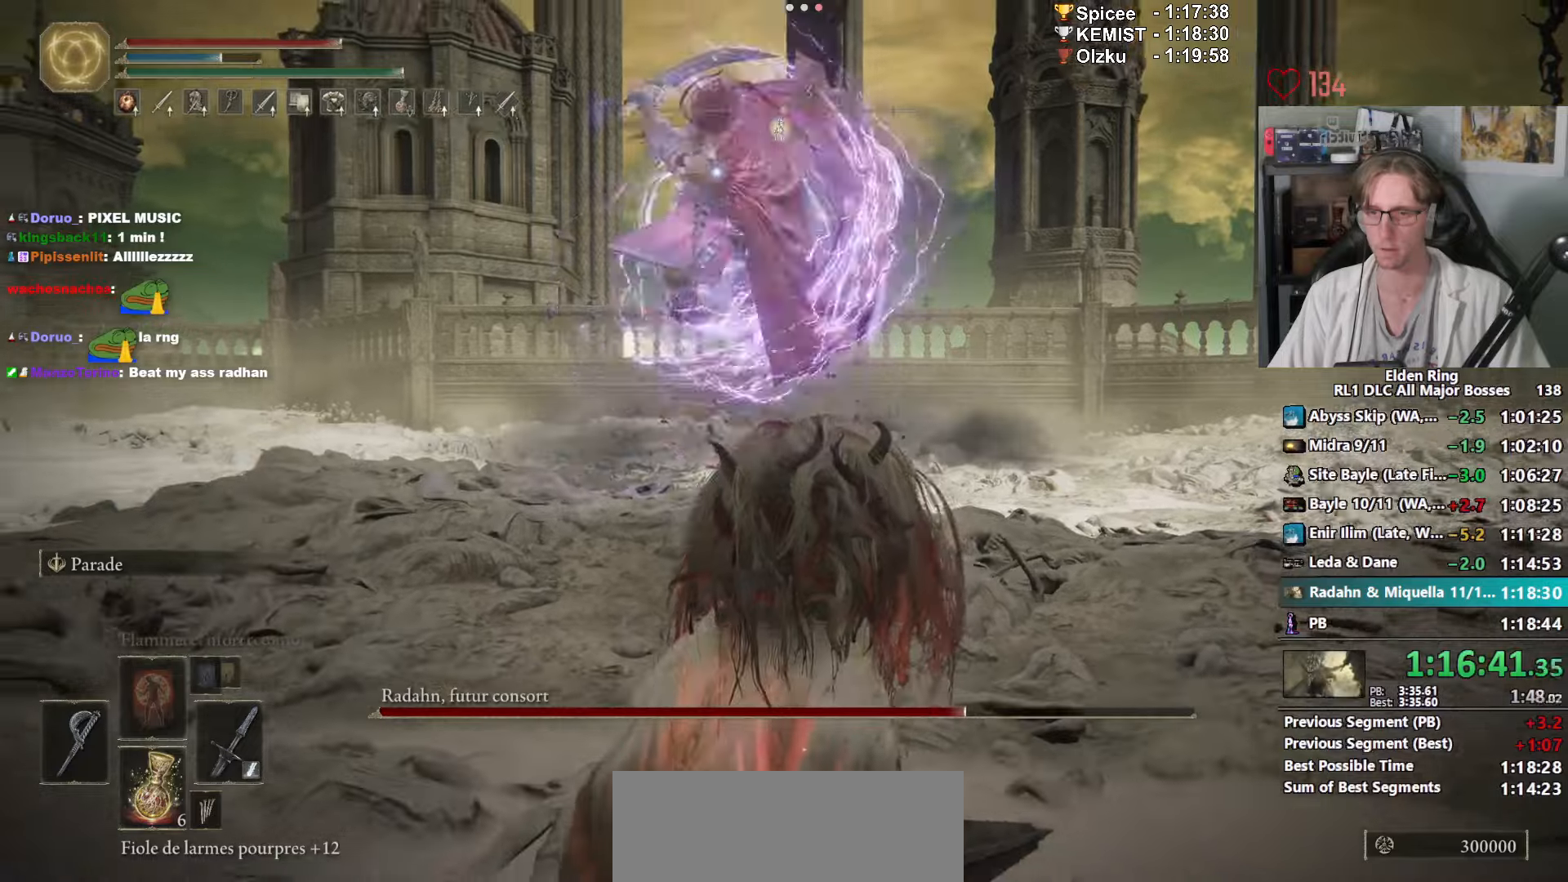
{"keys": ["z"], "mouse": [], "events": [[266, "s", "up"], [366, "z", "down"], [416, "space", "down"], [500, "space", "up"]]}
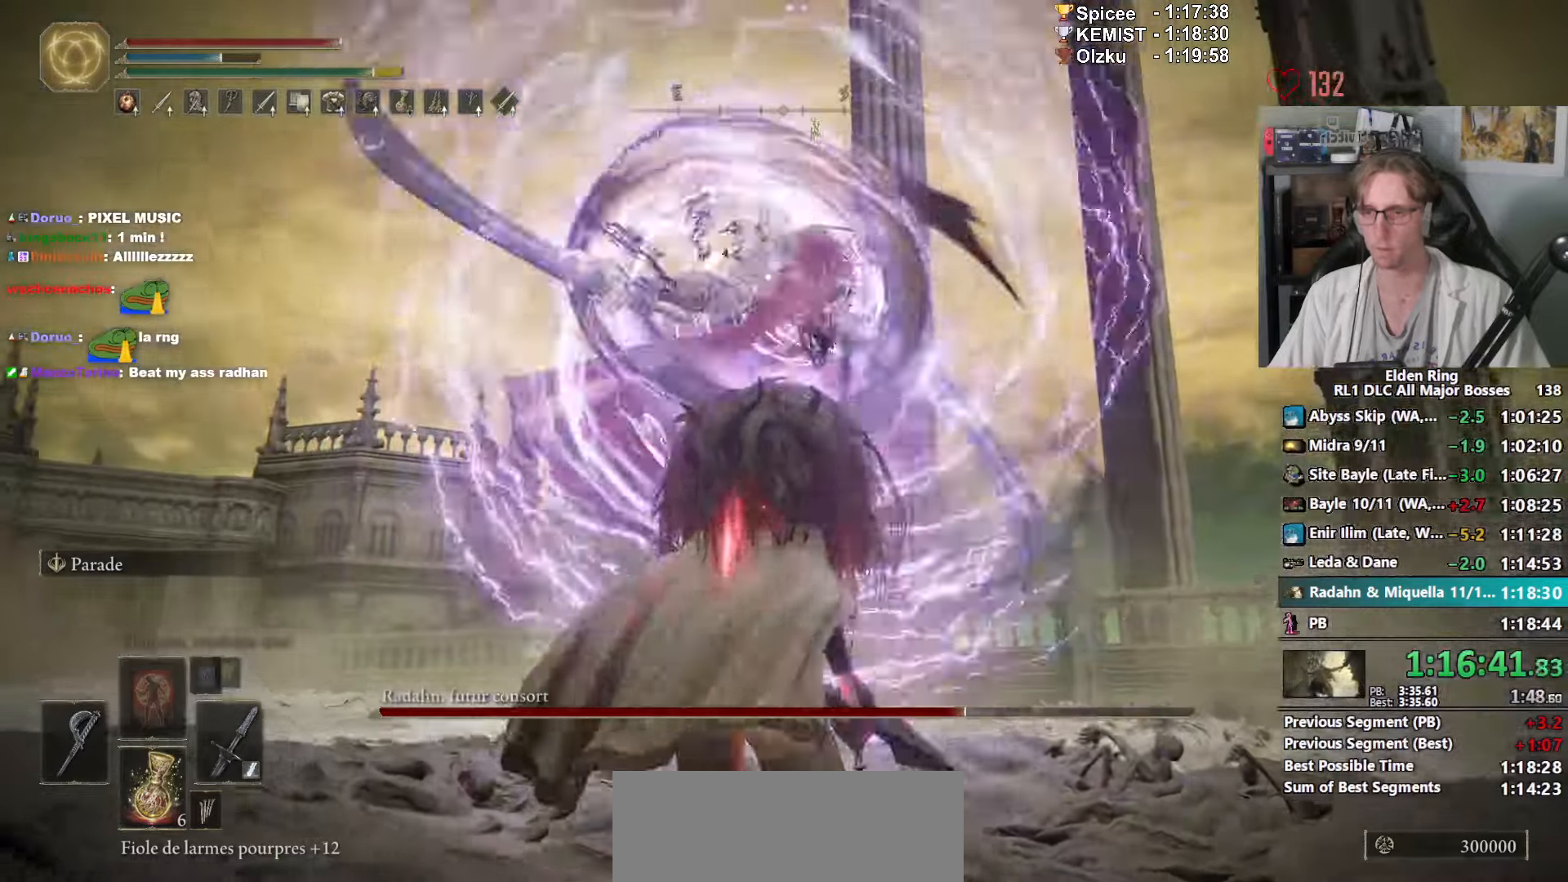
{"keys": [], "mouse": []}
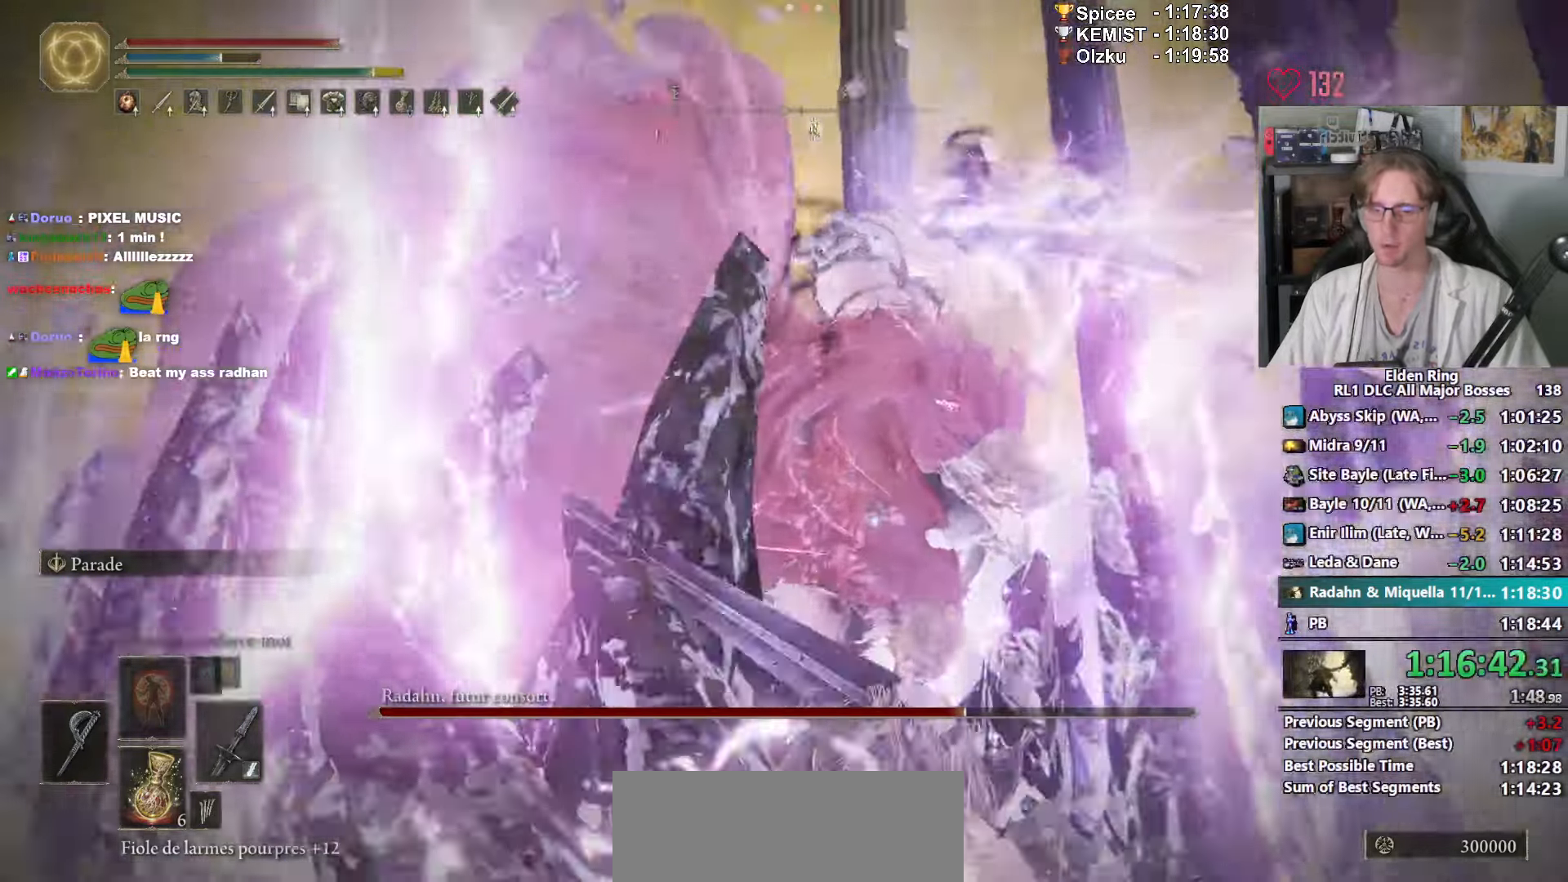
{"keys": ["q", "s"], "mouse": [], "events": [[16, "mouse_left", "down"], [150, "mouse_left", "up"], [250, "q", "down"], [250, "s", "down"]]}
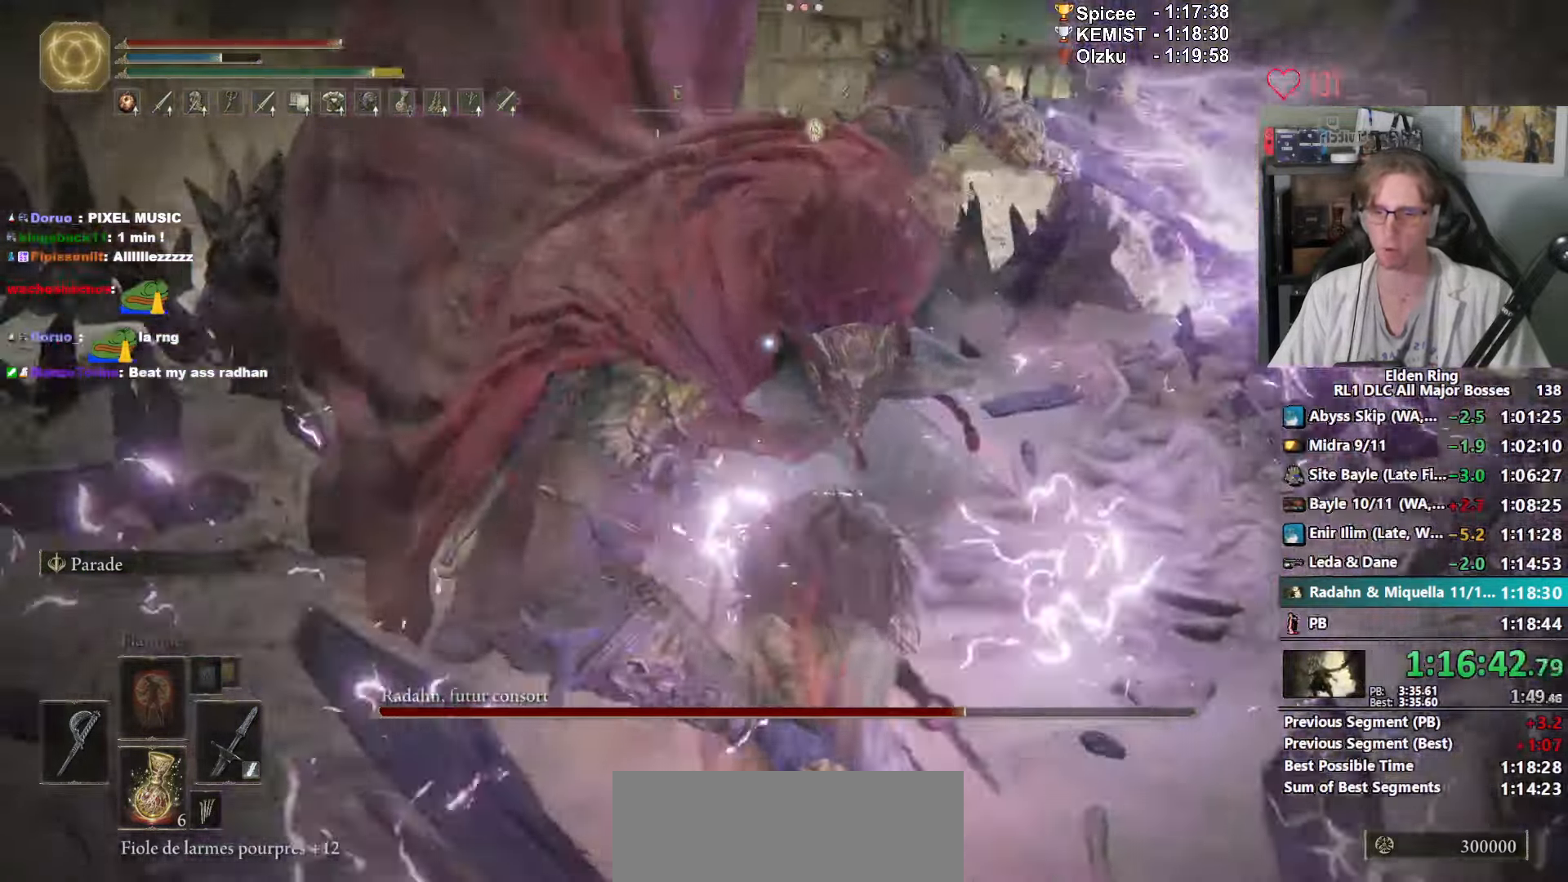
{"keys": ["q", "s"], "mouse": [], "events": []}
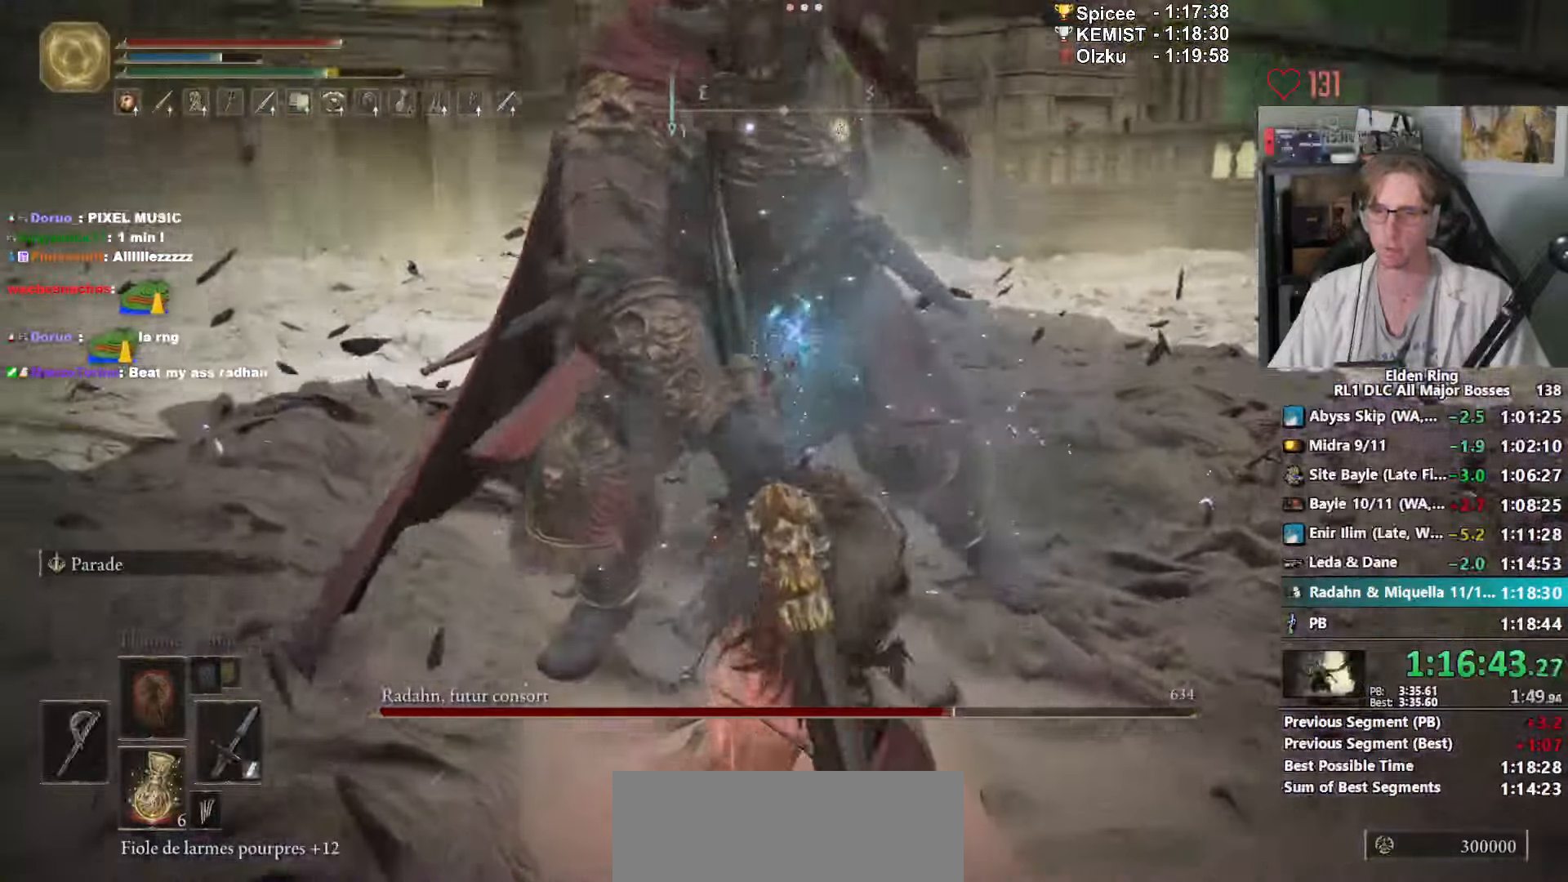
{"keys": ["q", "s"], "mouse": [], "events": []}
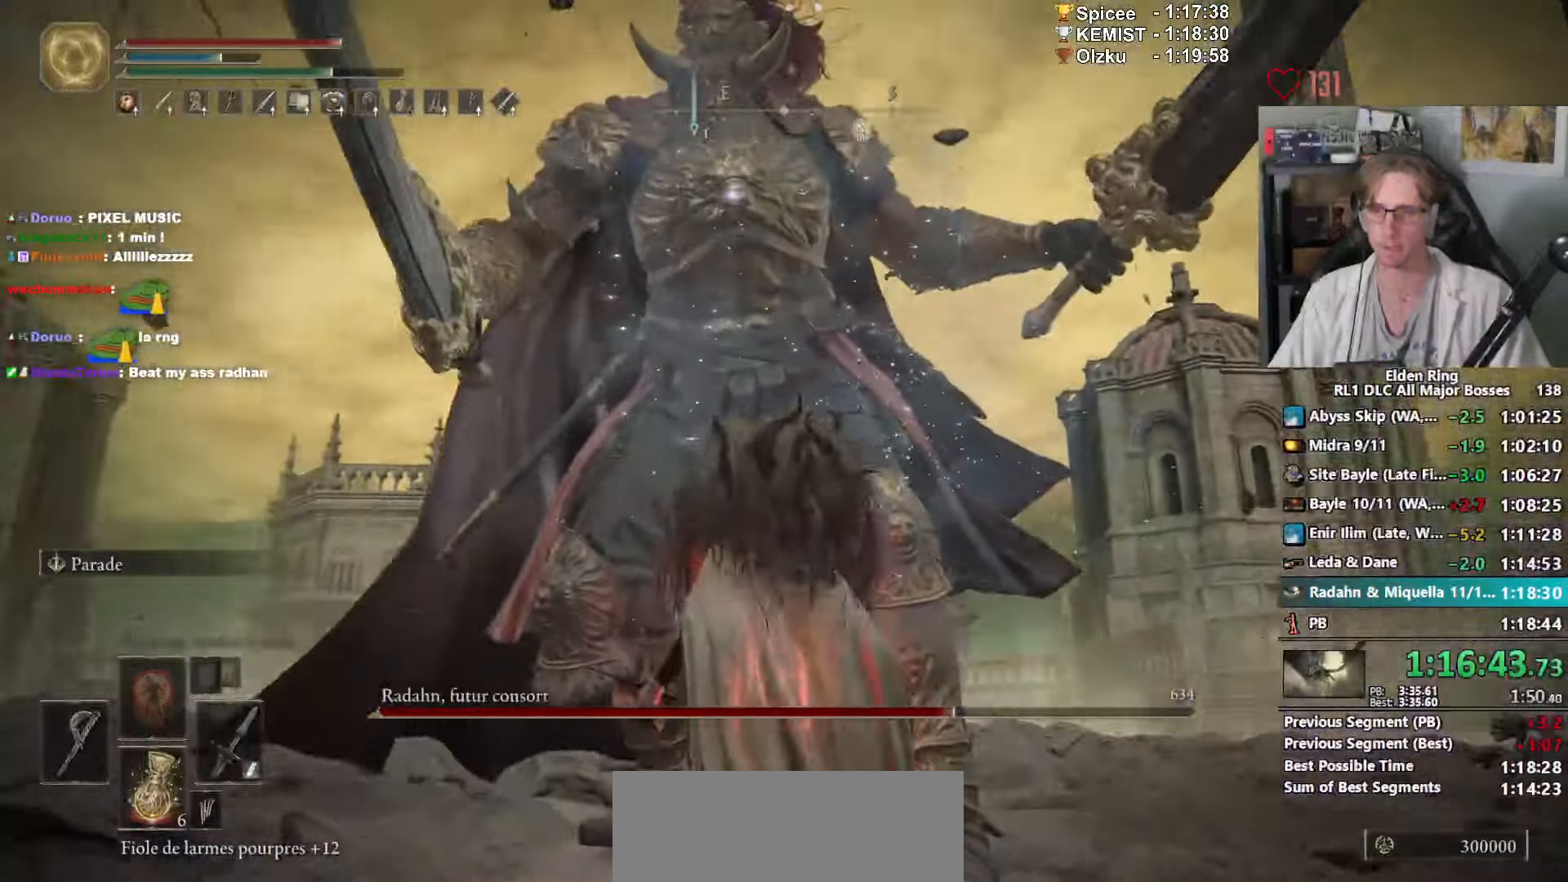
{"keys": ["z"], "mouse": [], "events": [[183, "q", "up"], [200, "s", "up"], [433, "z", "down"]]}
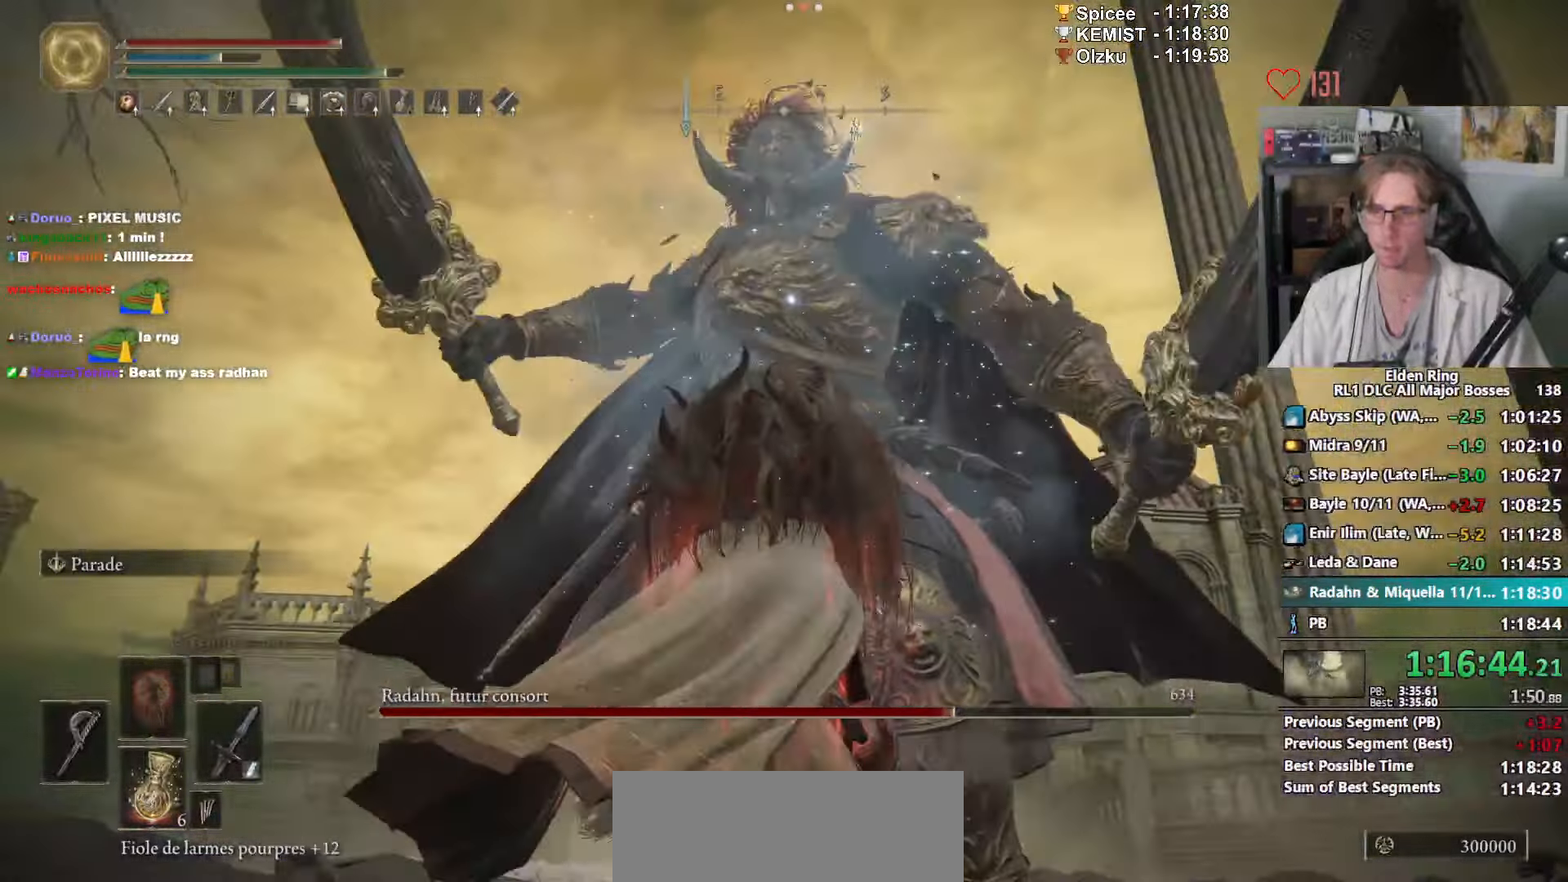
{"keys": [], "mouse": ["left"], "events": [[33, "z", "up"], [233, "mouse_mb4", "down"], [316, "mouse_mb4", "up"], [500, "mouse_left", "down"]]}
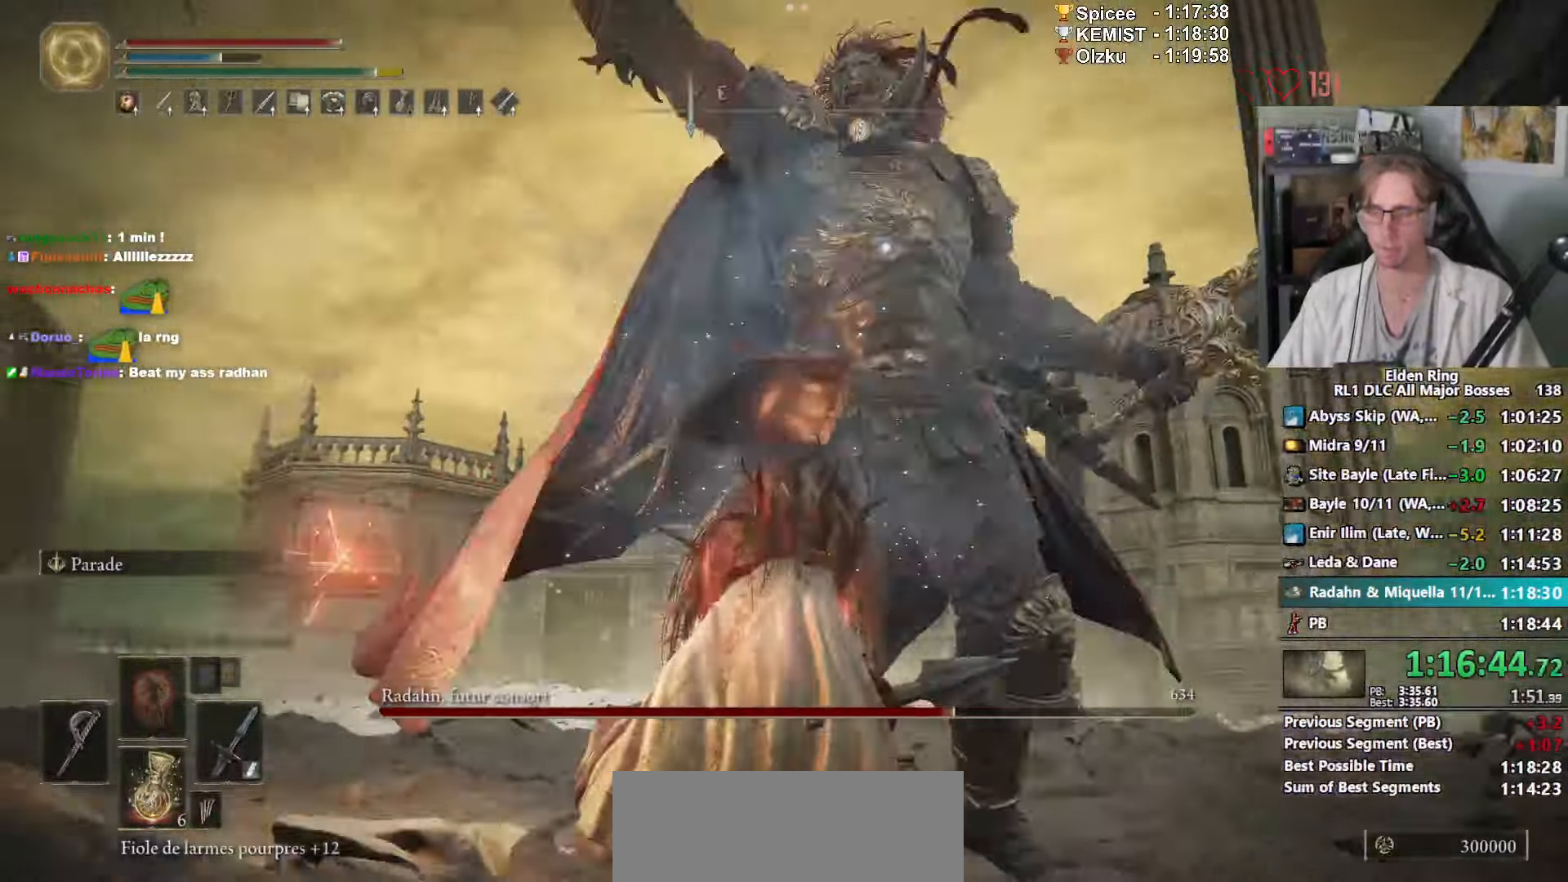
{"keys": ["z"], "mouse": [], "events": [[50, "mouse_left", "up"], [150, "mouse_left", "down"], [183, "z", "down"], [233, "mouse_left", "up"], [283, "mouse_left", "down"], [383, "mouse_left", "up"]]}
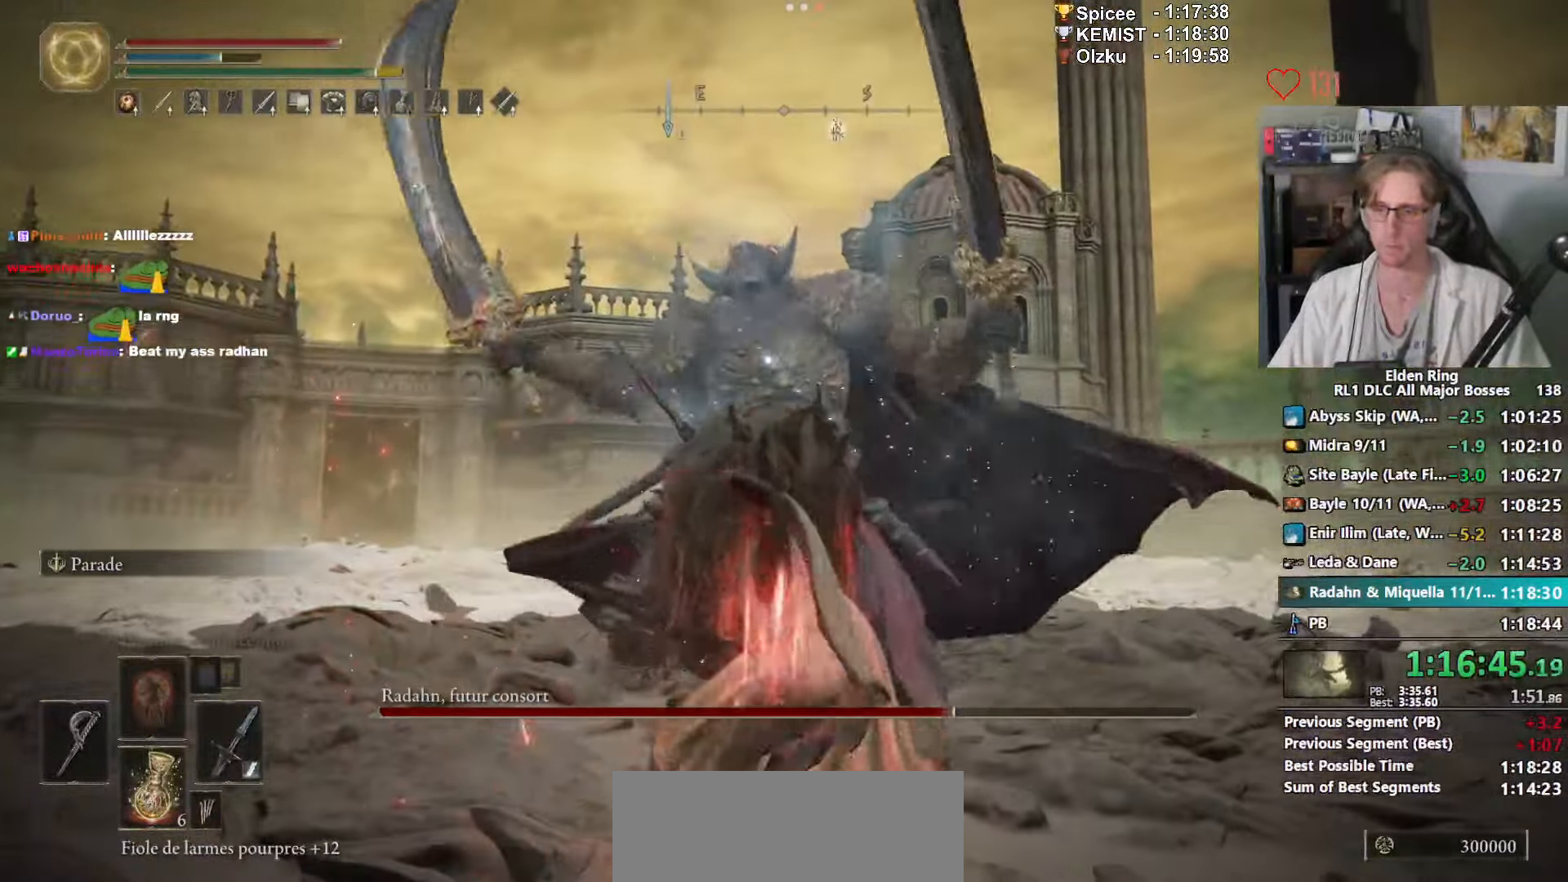
{"keys": ["z"], "mouse": [], "events": []}
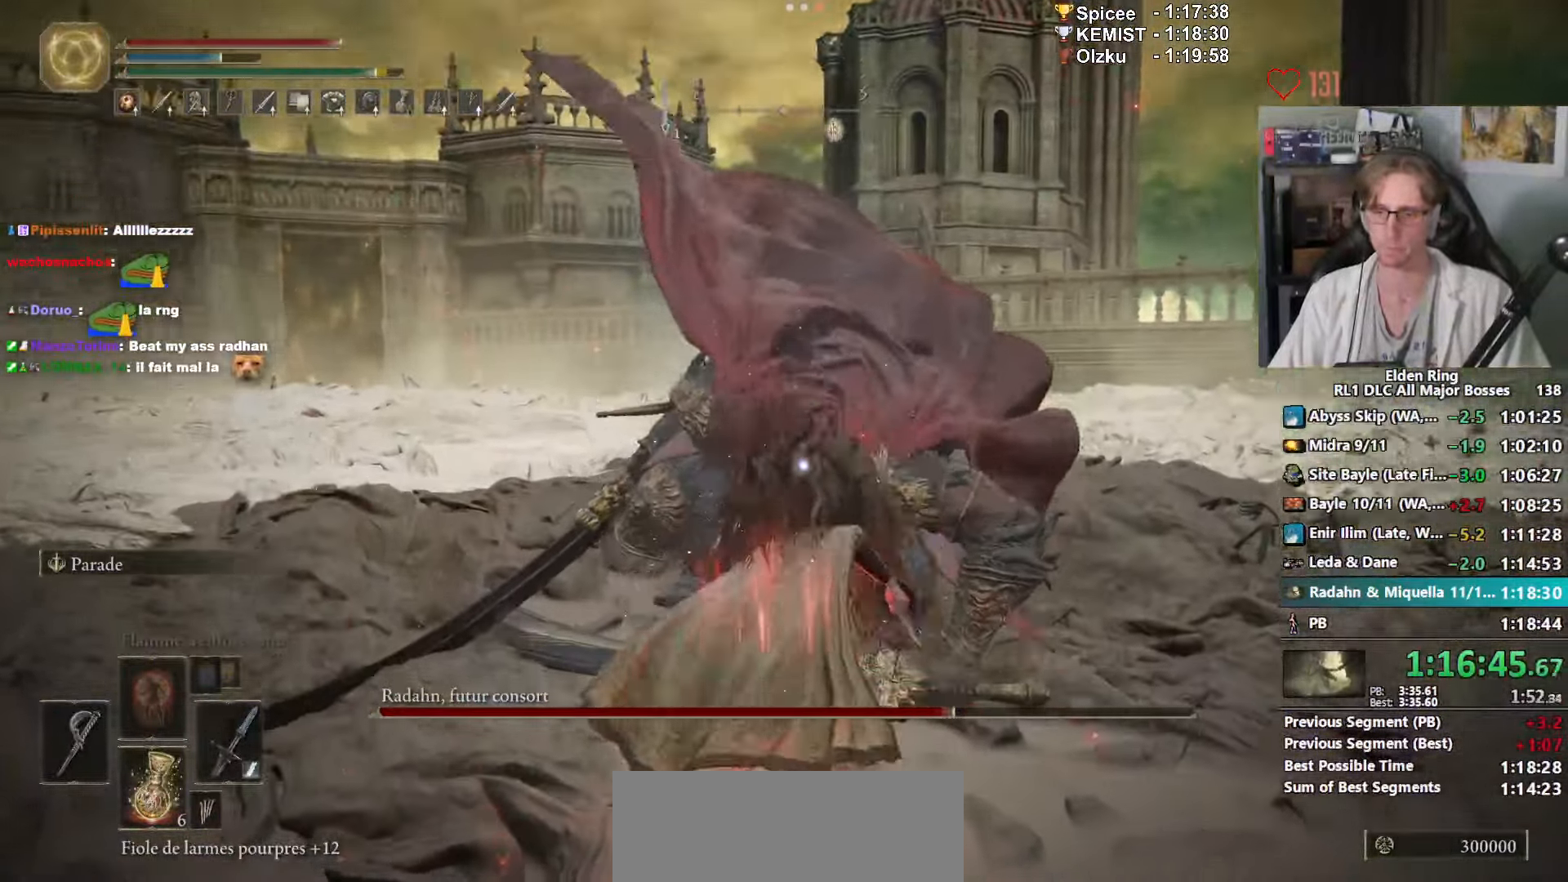
{"keys": ["z"], "mouse": [], "events": [[266, "shift_l", "down"], [416, "shift_l", "up"]]}
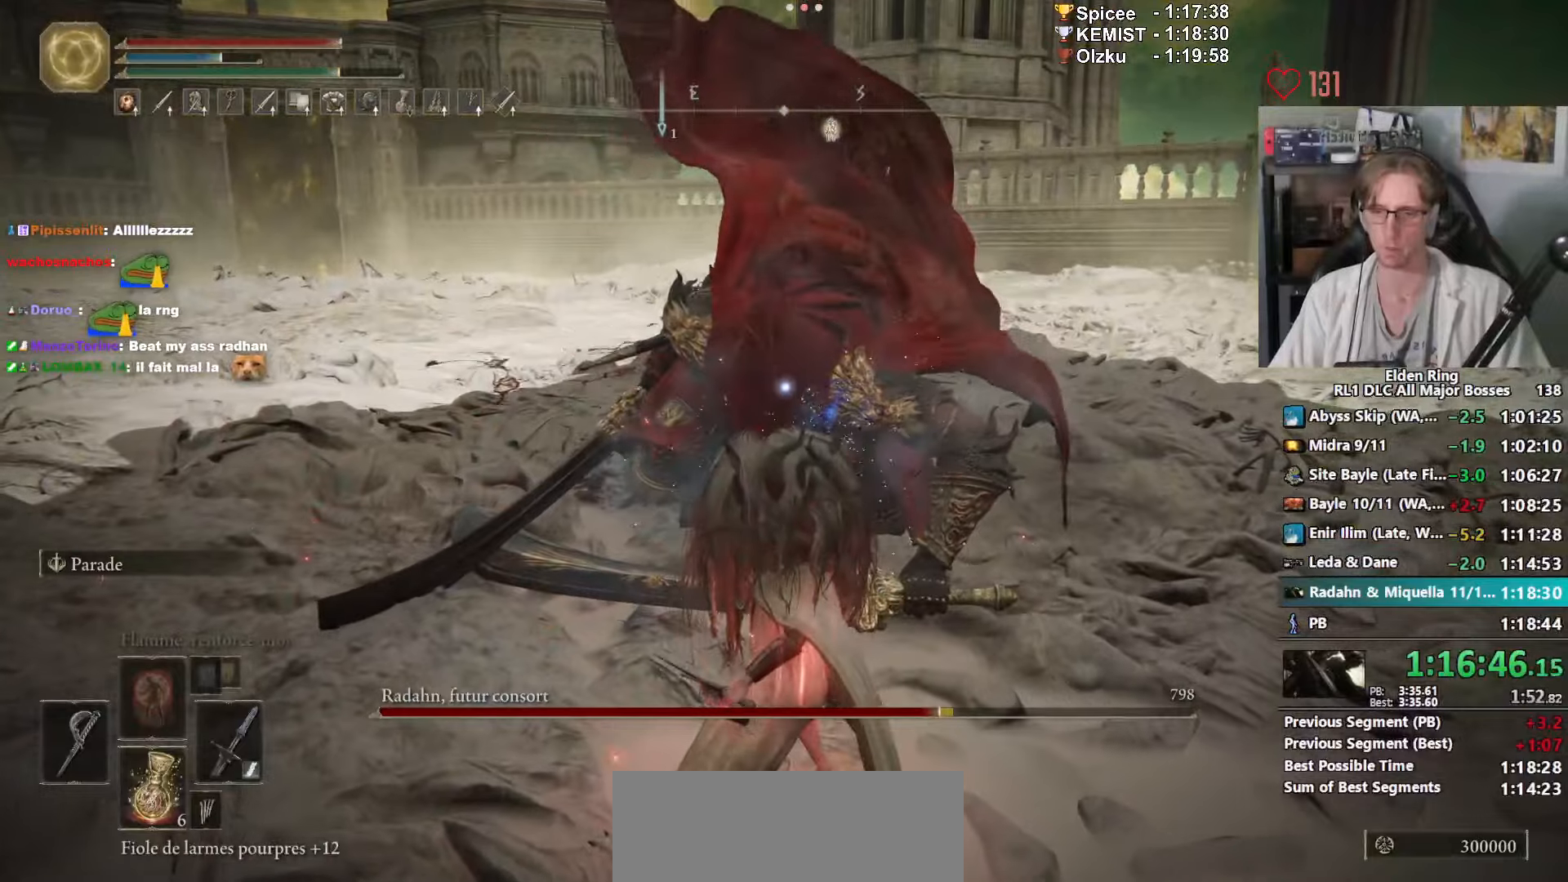
{"keys": ["z"], "mouse": ["left"], "events": [[467, "mouse_left", "down"]]}
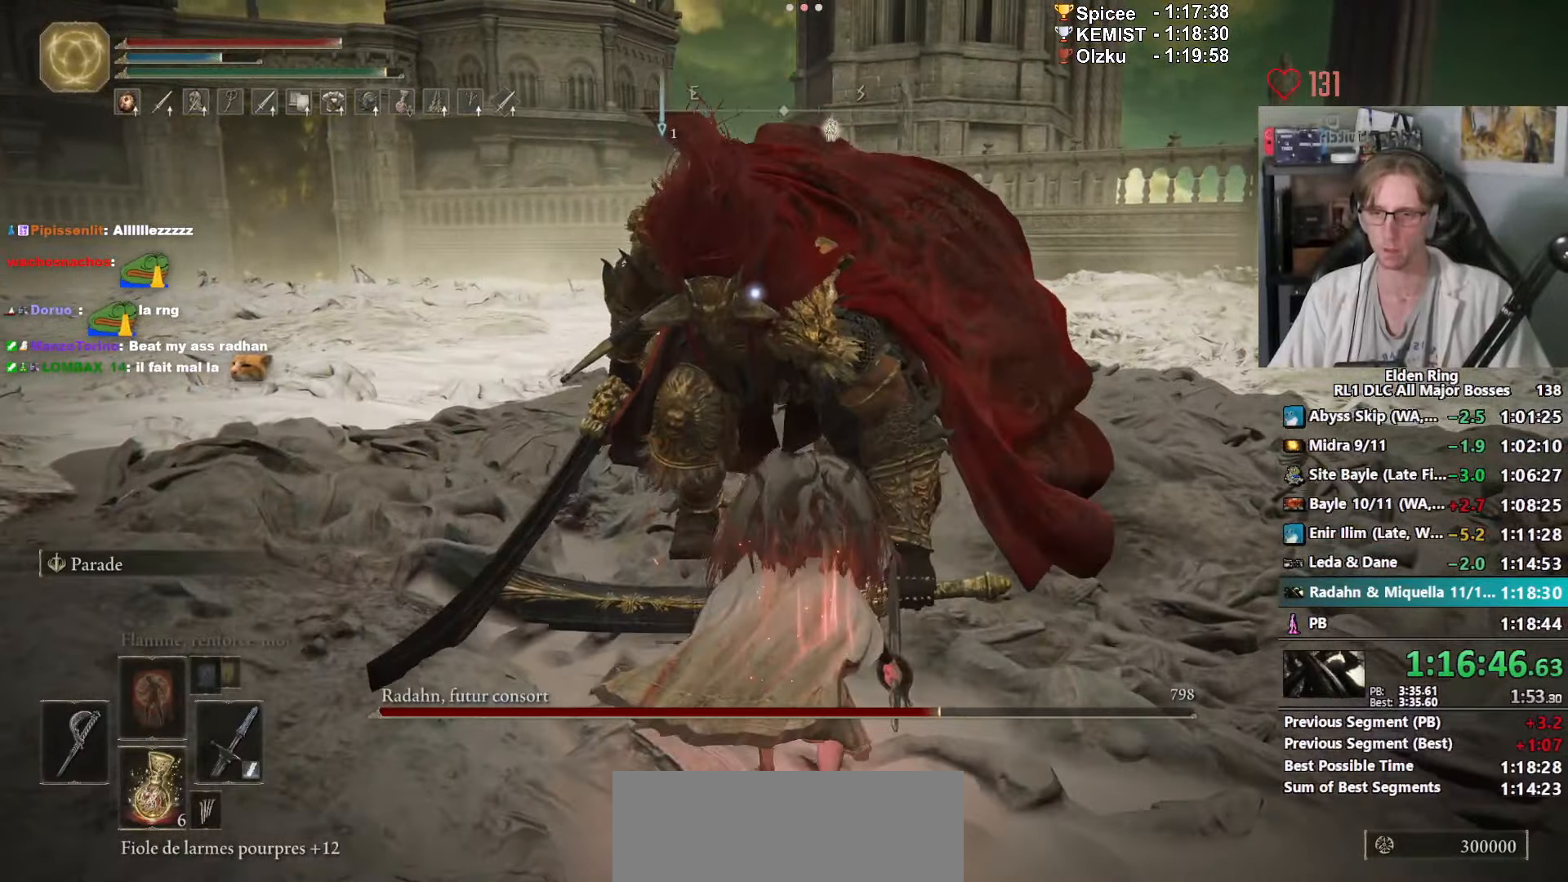
{"keys": ["z"], "mouse": [], "events": [[67, "mouse_left", "up"], [167, "mouse_left", "down"], [200, "mouse_left", "up"]]}
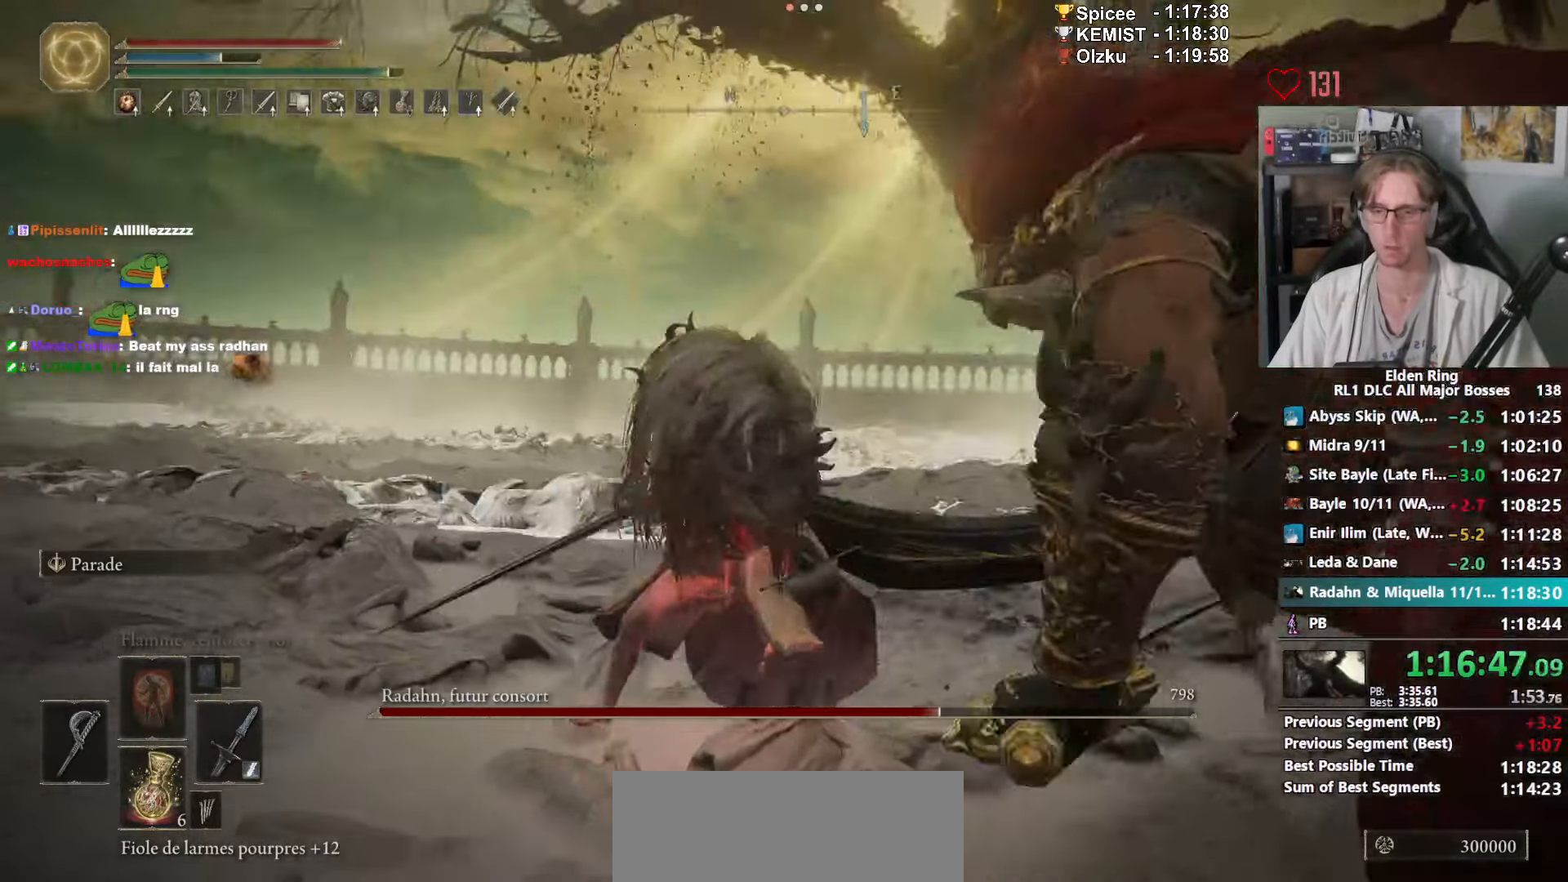
{"keys": ["z"], "mouse": [], "events": []}
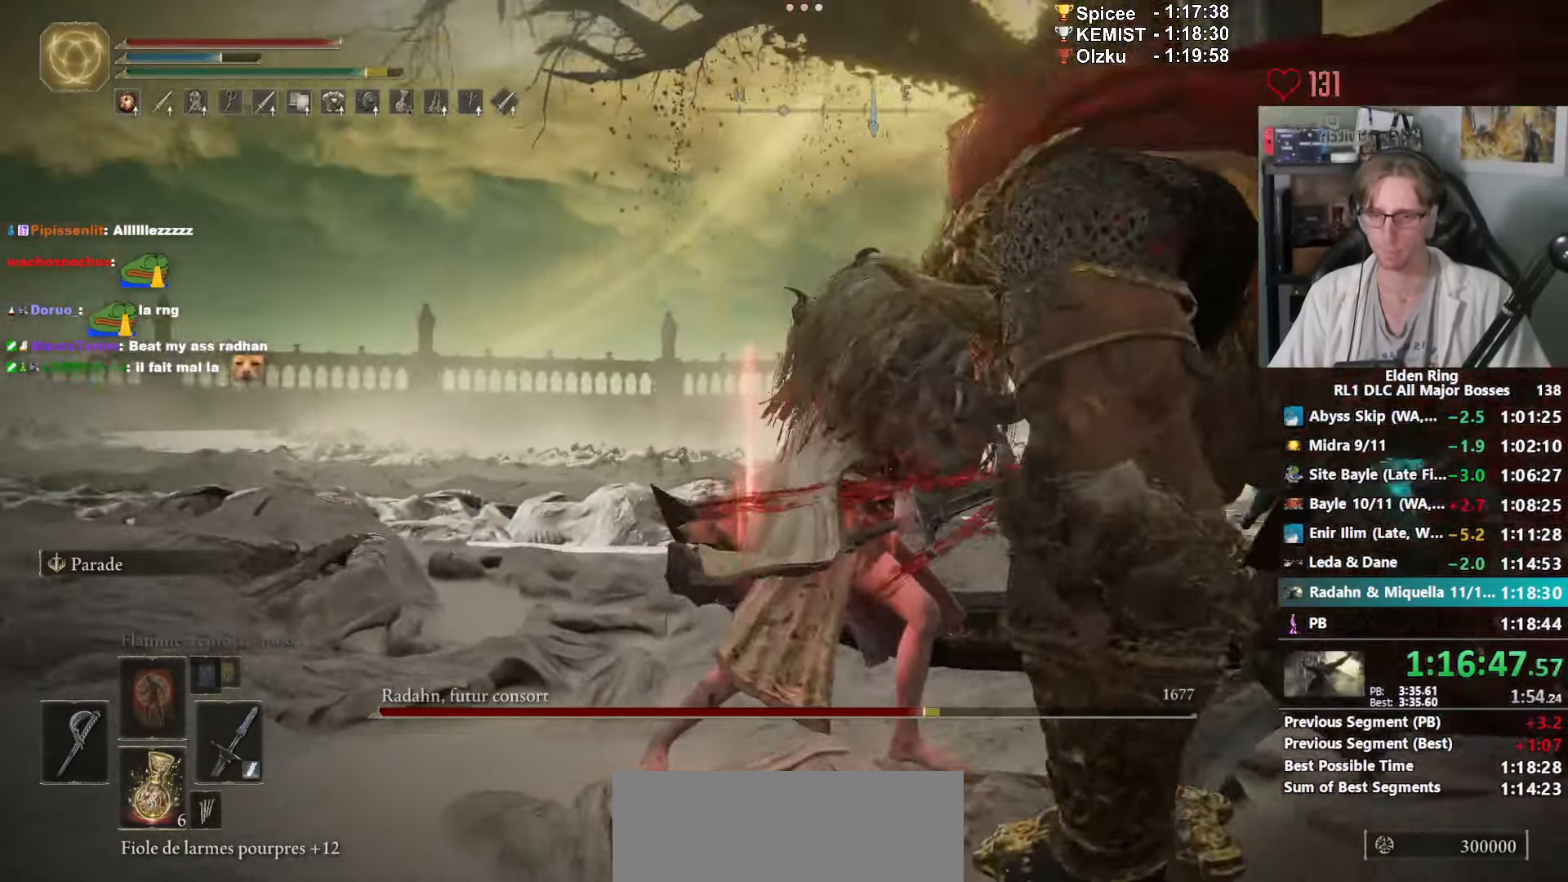
{"keys": ["space", "z"], "mouse": [], "events": [[183, "space", "down"]]}
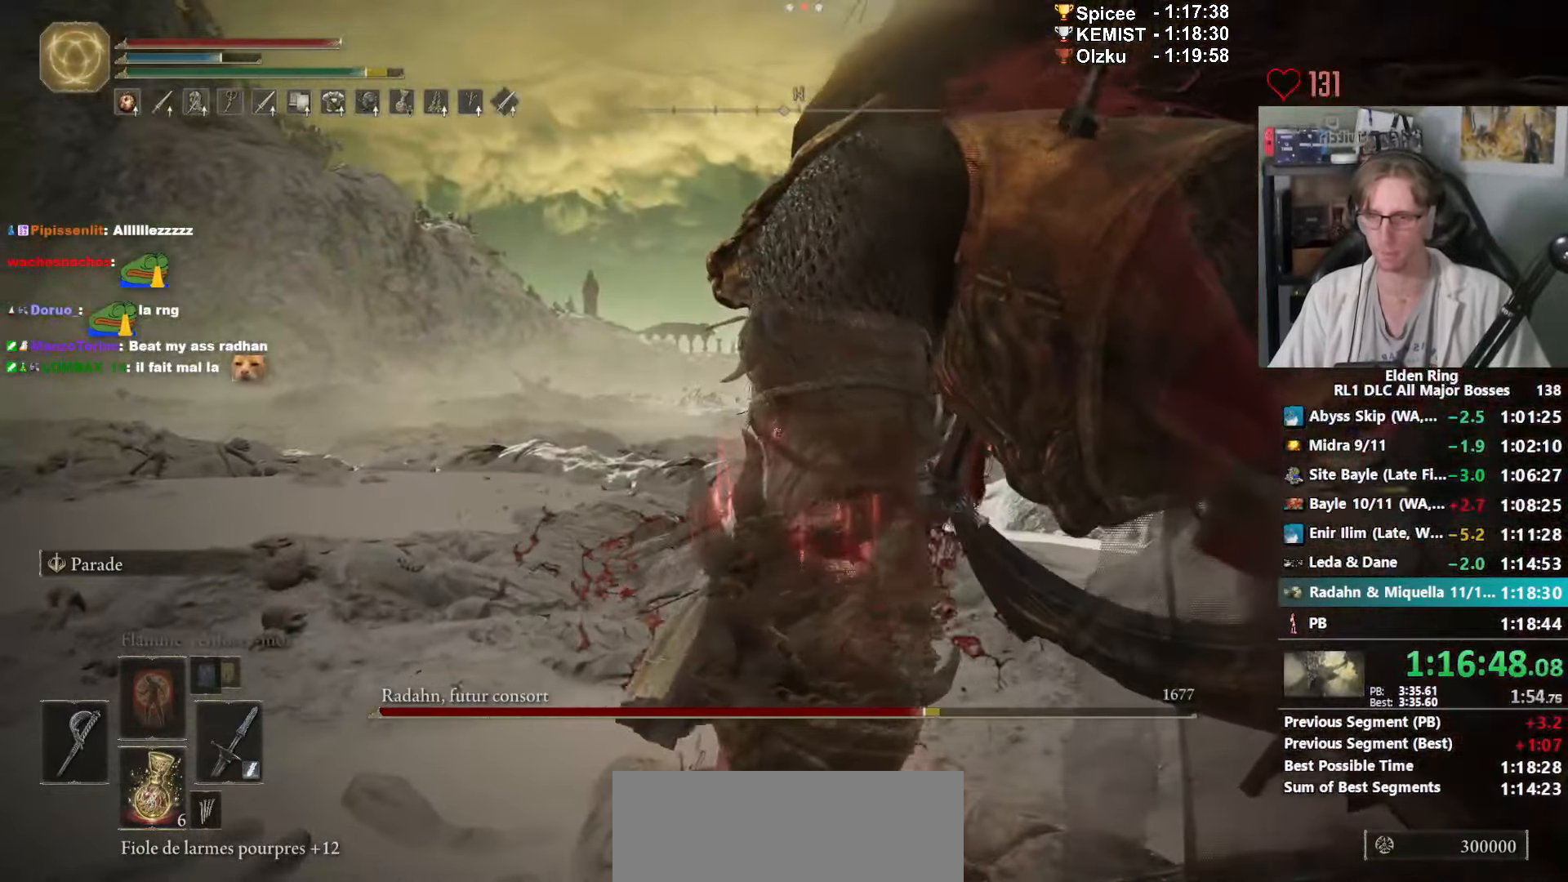
{"keys": ["space", "z"], "mouse": [], "events": []}
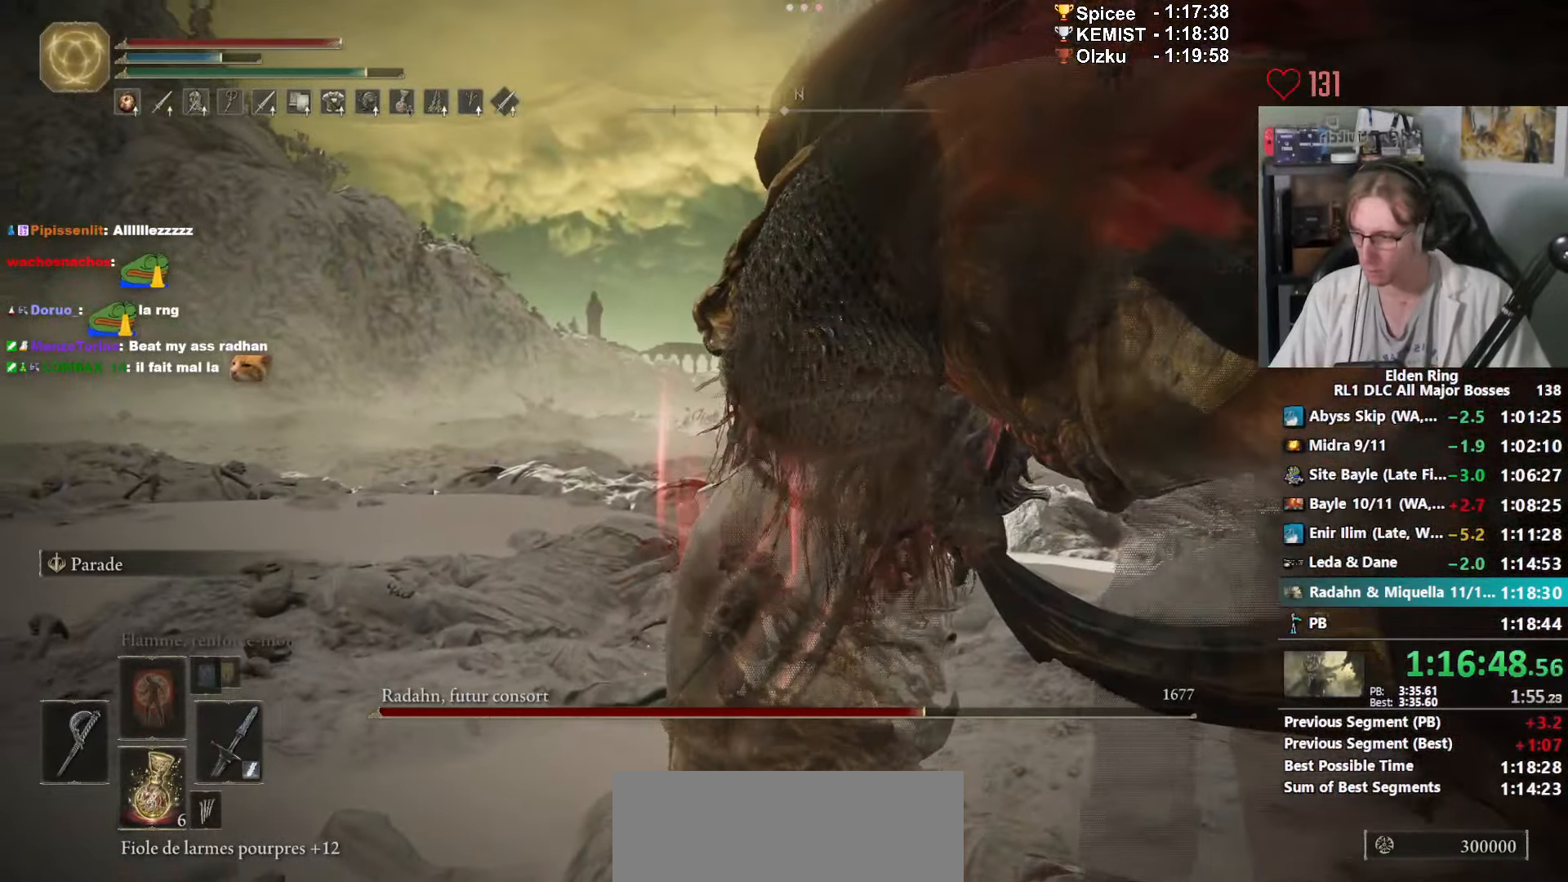
{"keys": ["space", "z"], "mouse": [], "events": []}
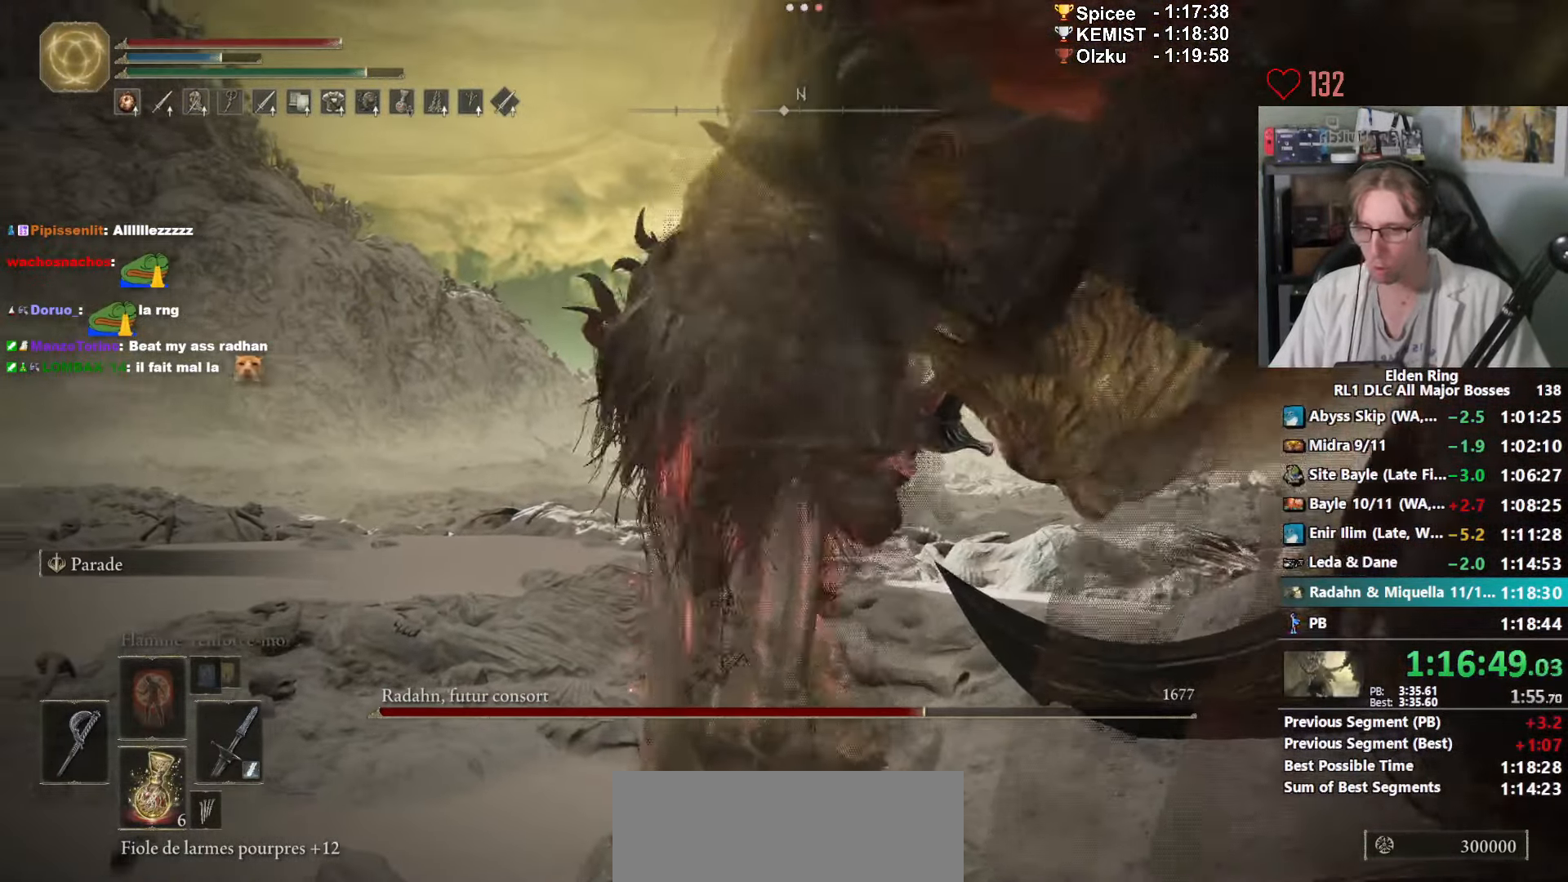
{"keys": ["space", "z"], "mouse": [], "events": []}
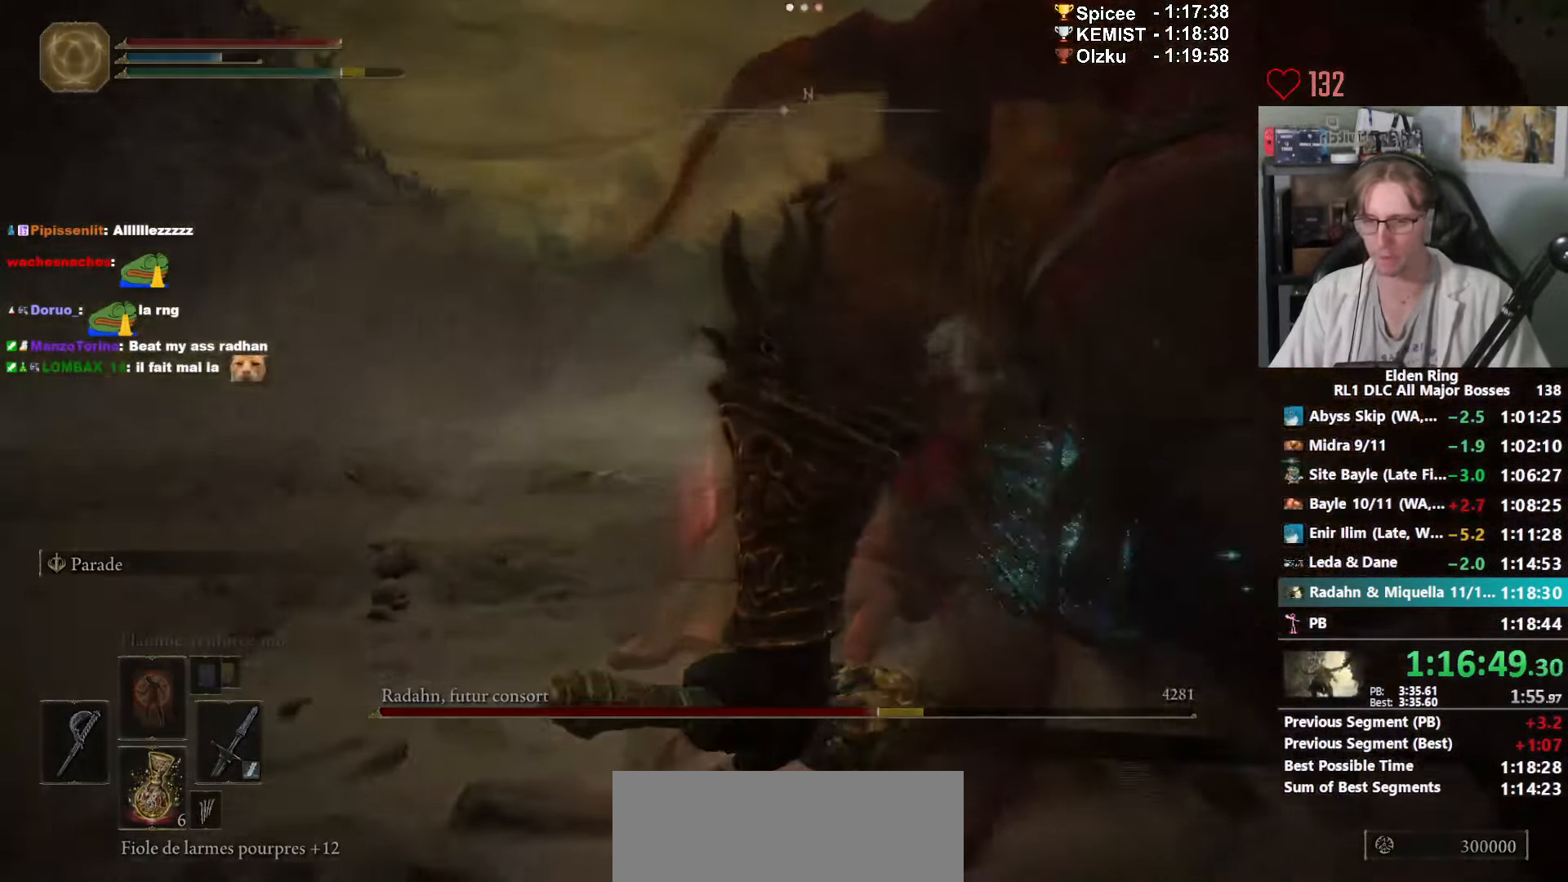
{"keys": ["space", "z"], "mouse": [], "events": []}
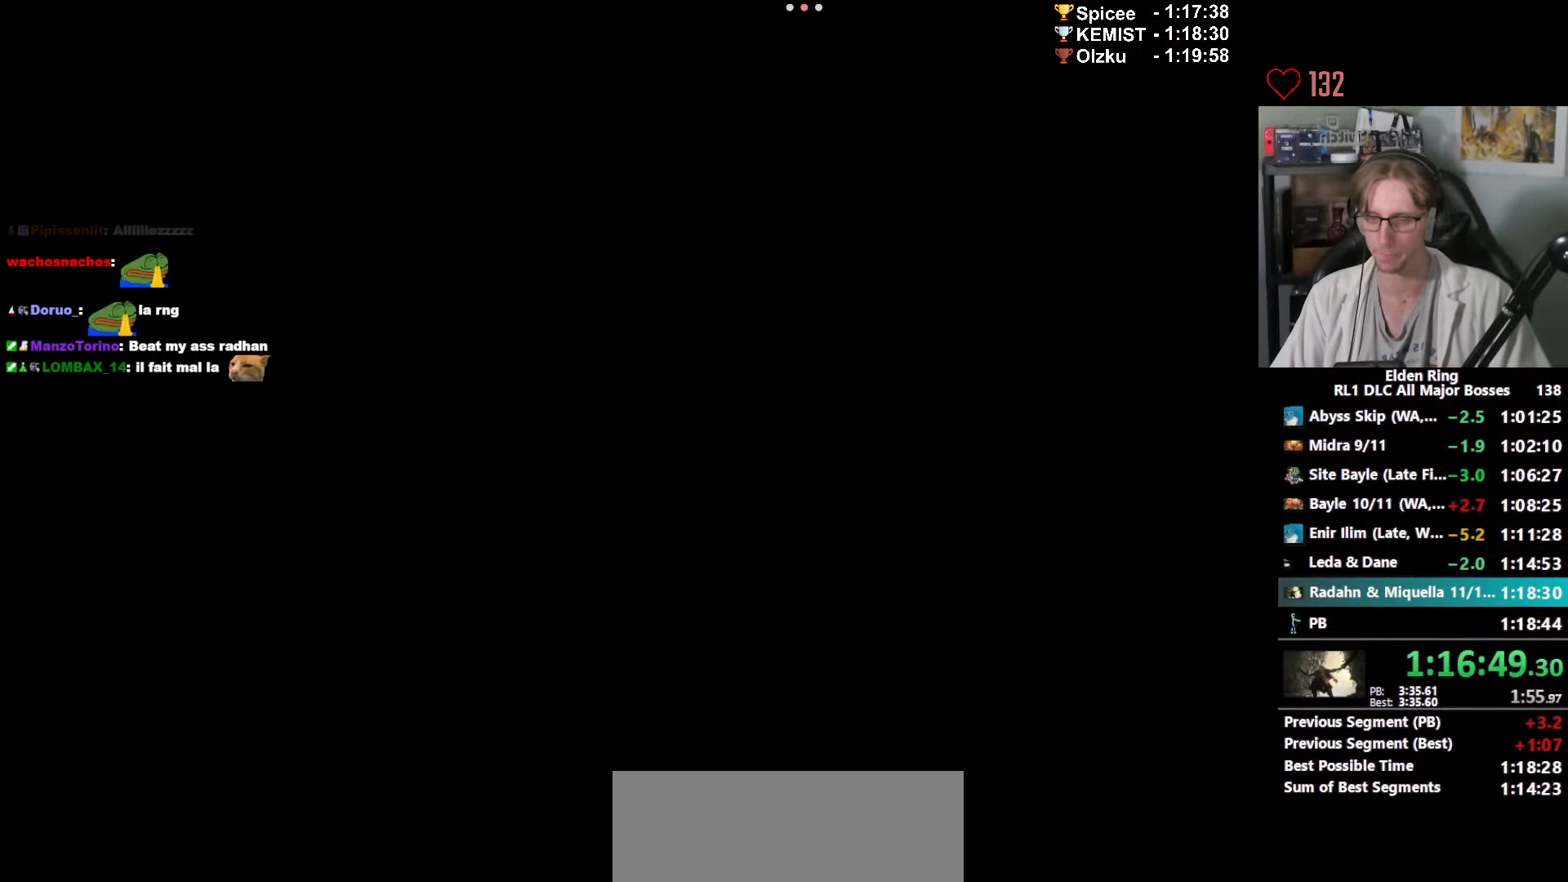
{"keys": ["space", "z"], "mouse": [], "events": []}